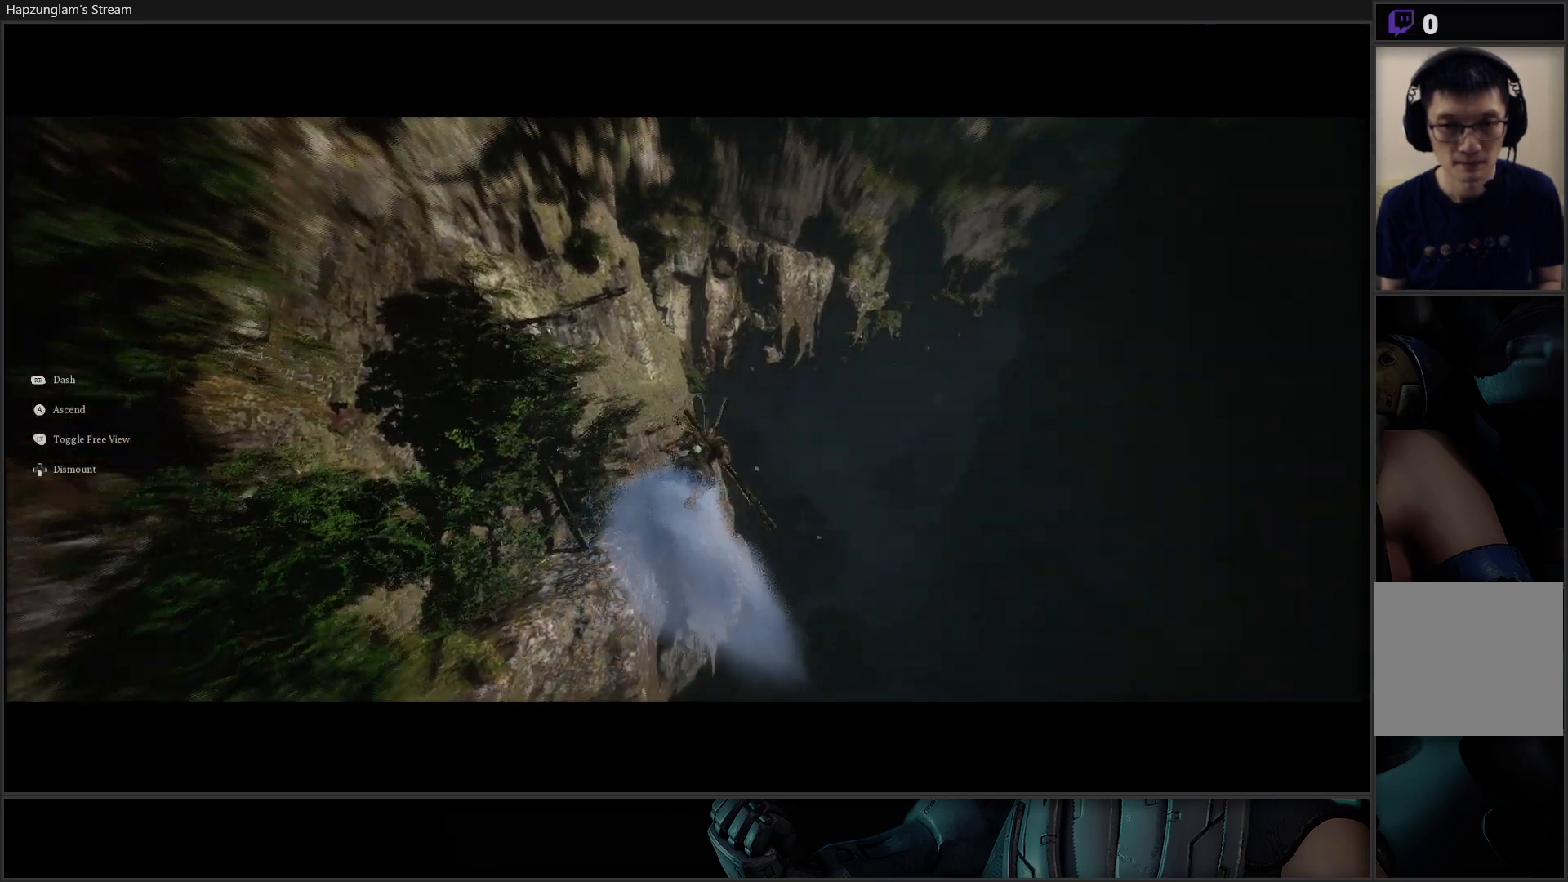
Gameplay with a controller (Xbox layout); each line is a JSON object with the inputs held at the frame after it. "events" lists button and stick changes between this image and that frame as [ms after this image, input, new state], when the widget could be followed in between. Not read: Z.
{"buttons": [], "left_stick": "center", "right_stick": "center", "events": [[34, "right_stick", "center"], [117, "START", "down"], [251, "left_stick", "center"], [284, "START", "up"]]}
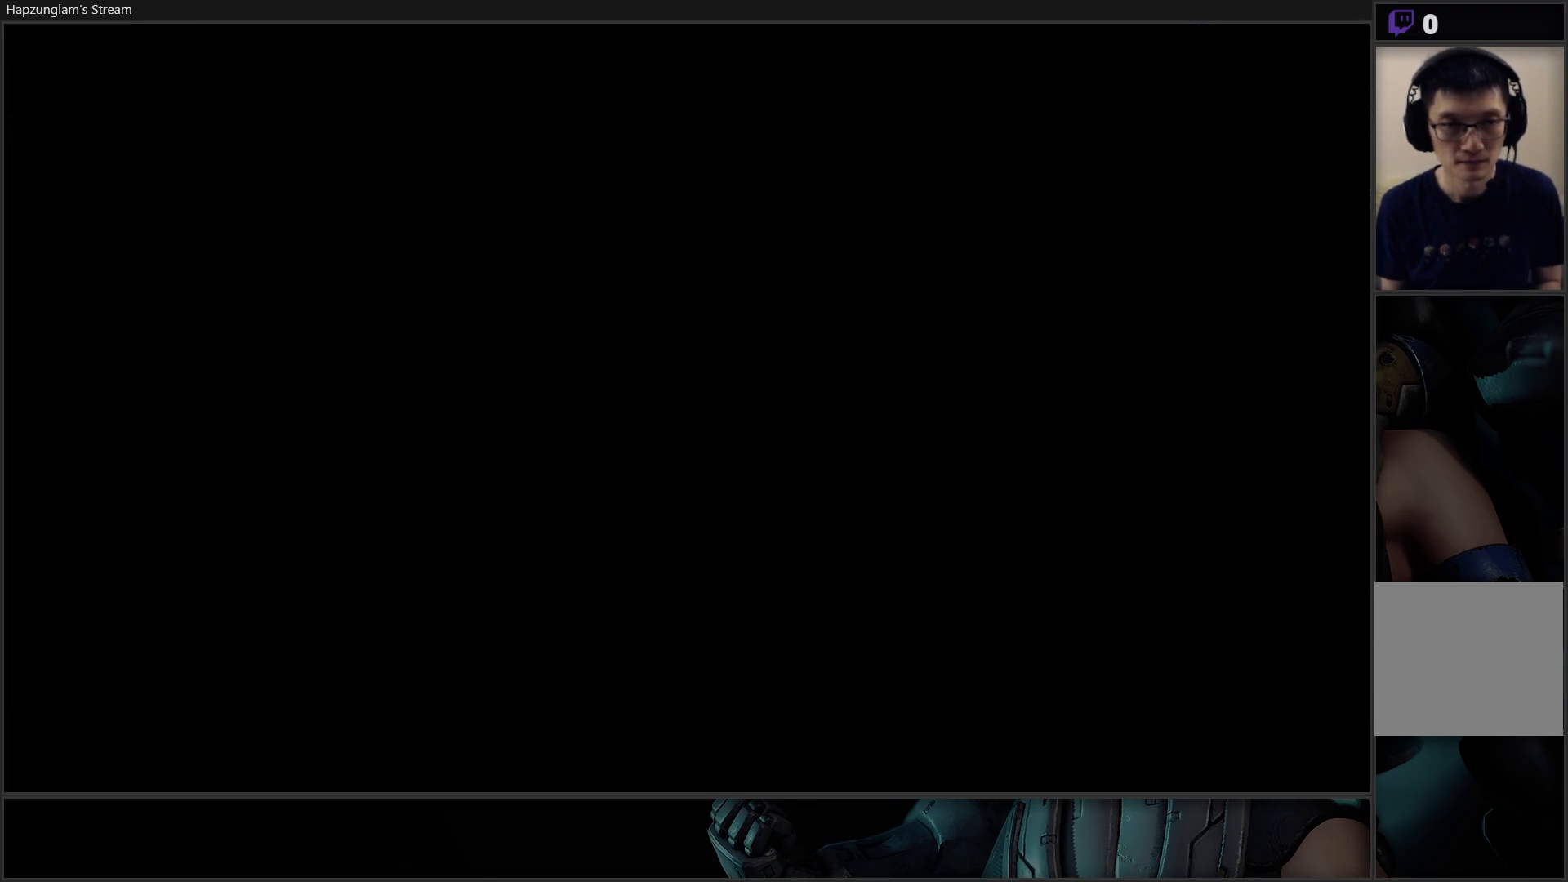
{"buttons": [], "left_stick": "center", "right_stick": "center", "events": []}
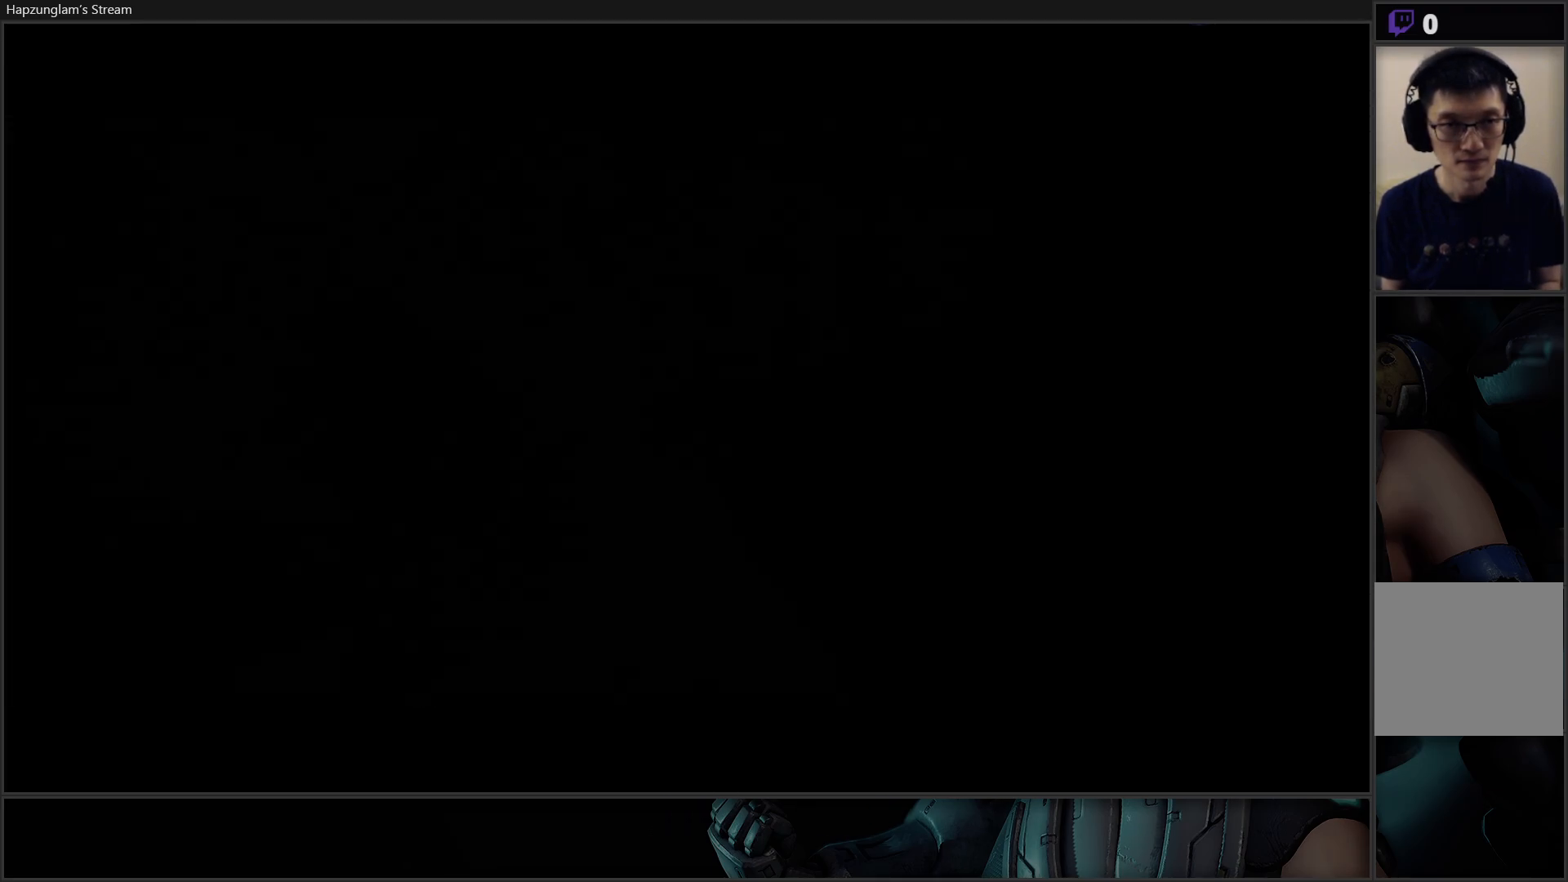
{"buttons": [], "left_stick": "center", "right_stick": "center", "events": []}
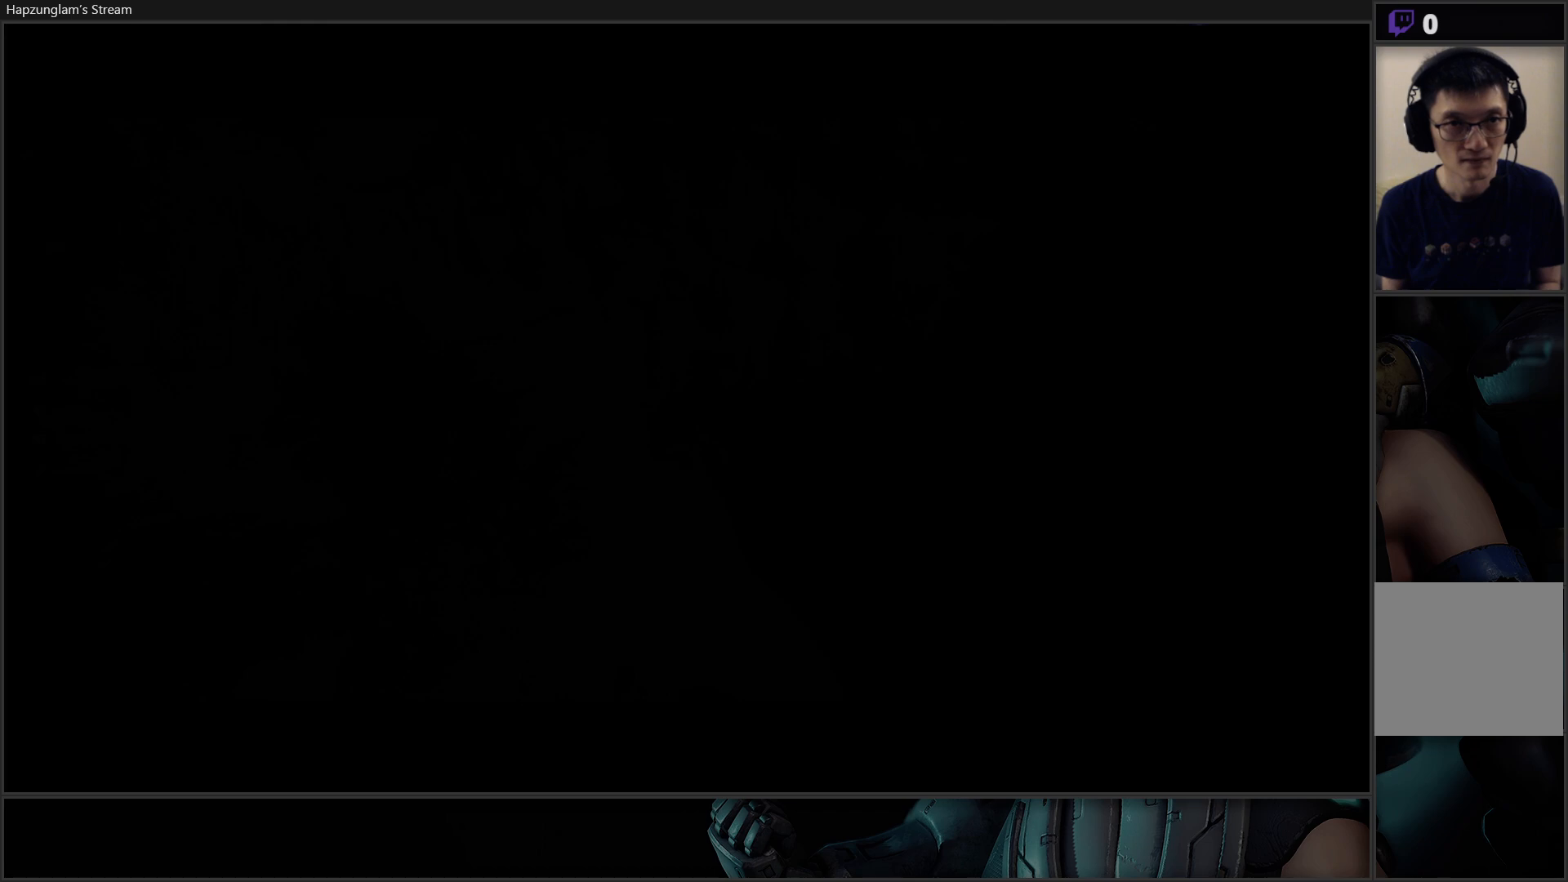
{"buttons": [], "left_stick": "center", "right_stick": "center", "events": []}
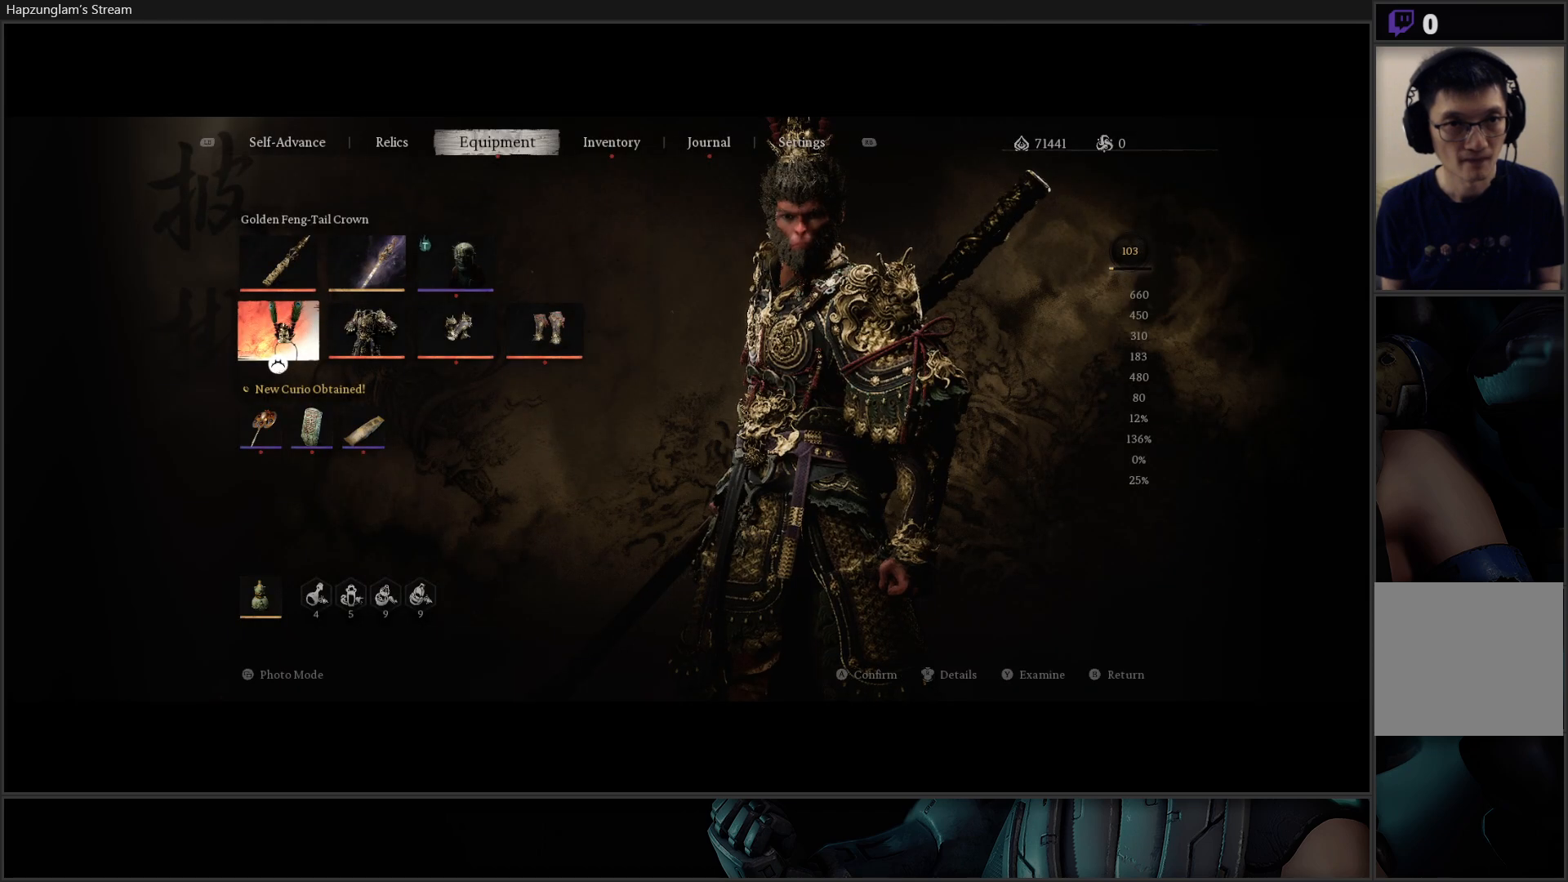
{"buttons": [], "left_stick": "center", "right_stick": "center", "events": []}
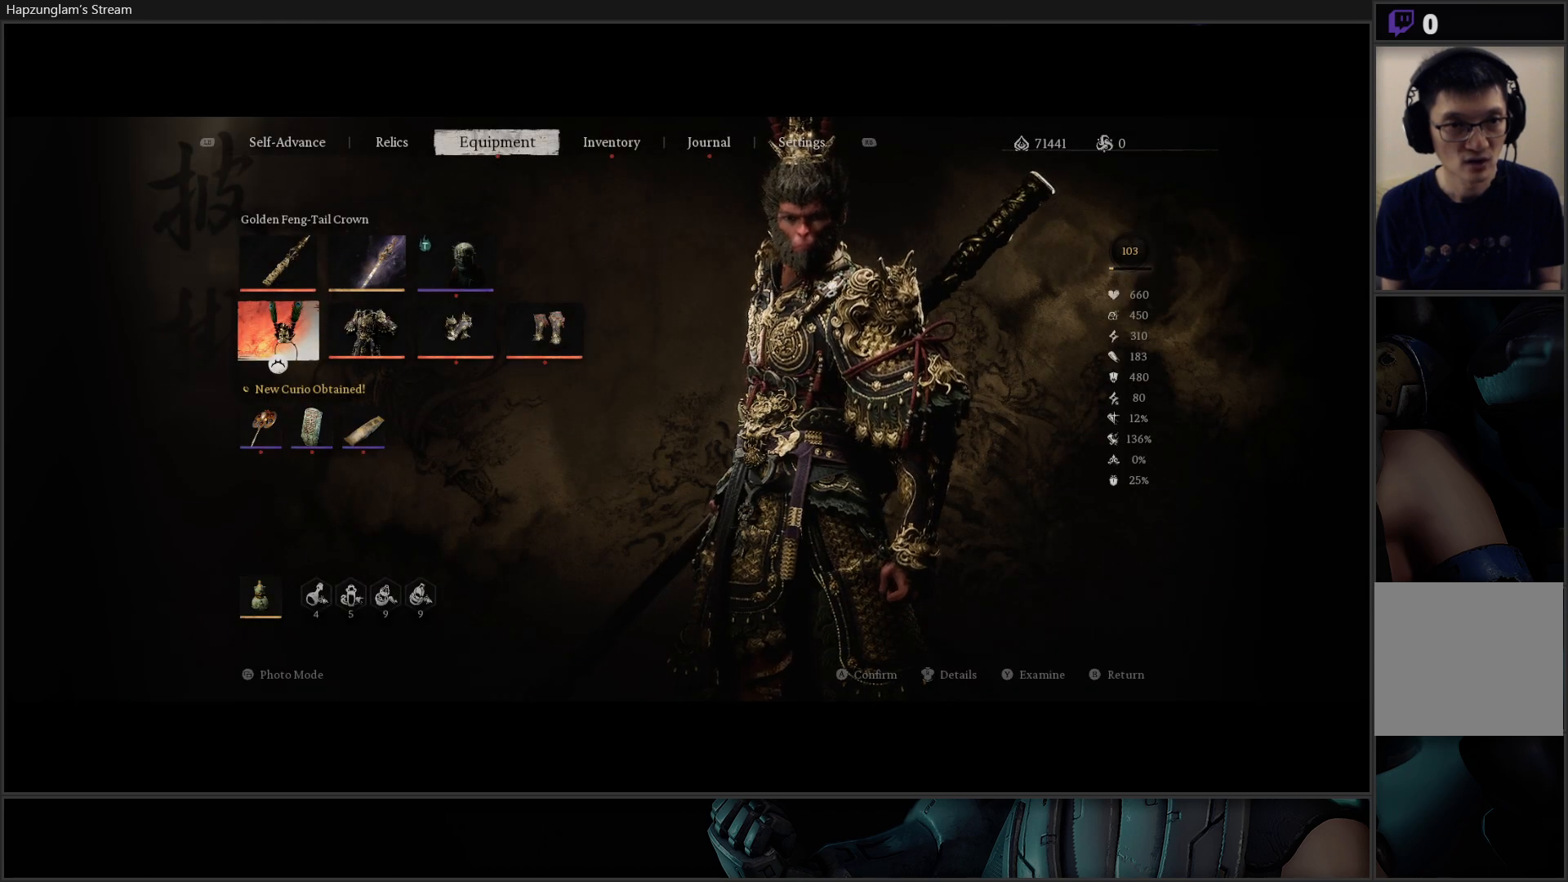
{"buttons": [], "left_stick": "center", "right_stick": "center", "events": [[300, "DPAD_UP", "down"], [401, "DPAD_UP", "up"]]}
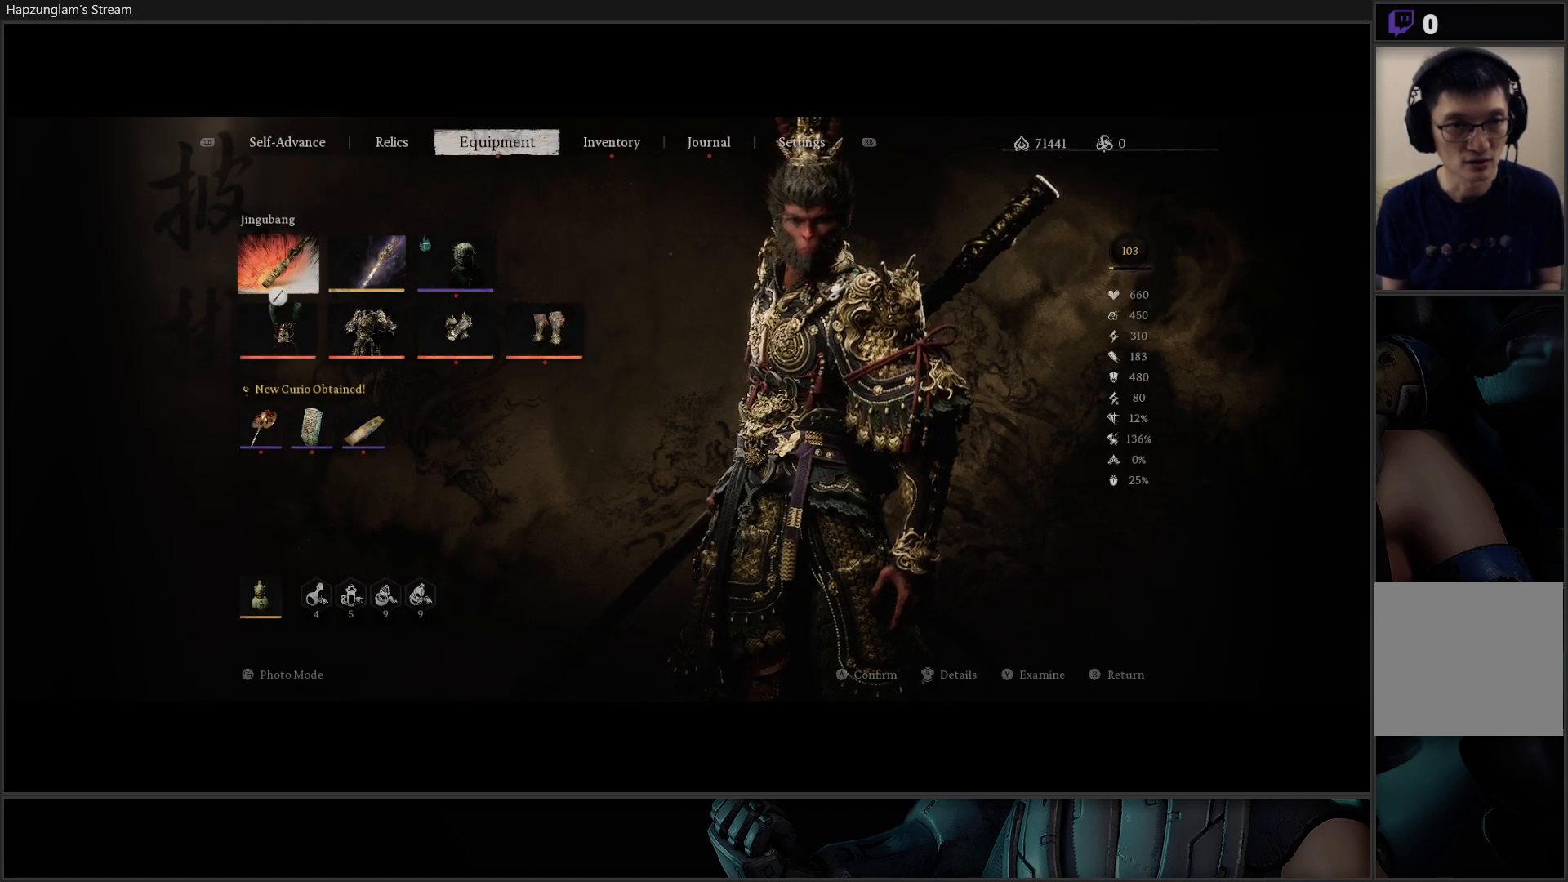
{"buttons": [], "left_stick": "center", "right_stick": "center", "events": [[116, "R1", "down"], [267, "R1", "up"]]}
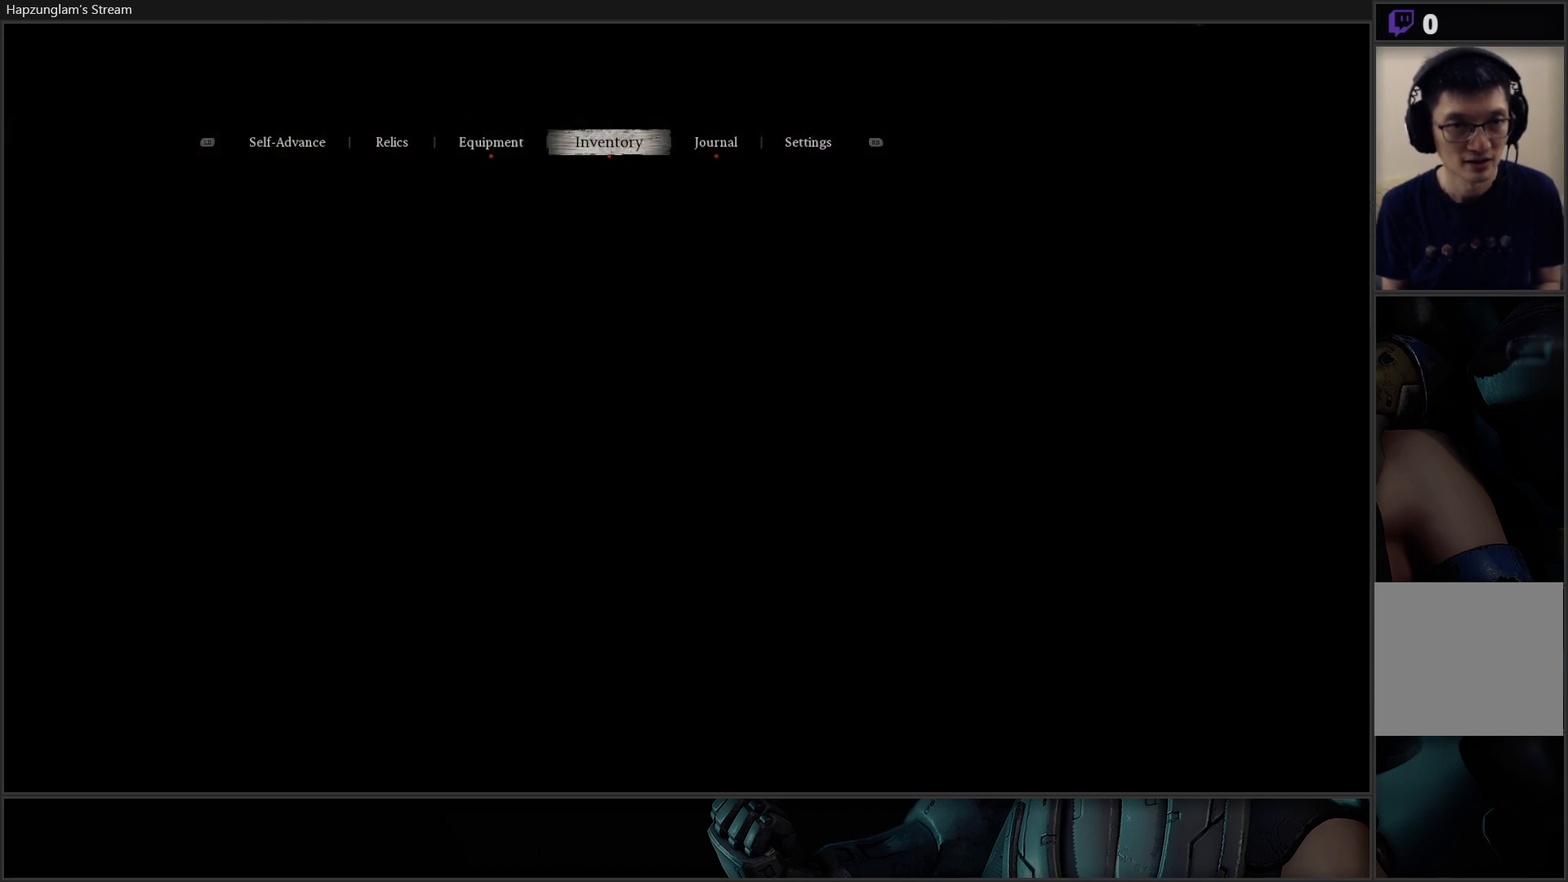
{"buttons": [], "left_stick": "center", "right_stick": "center", "events": []}
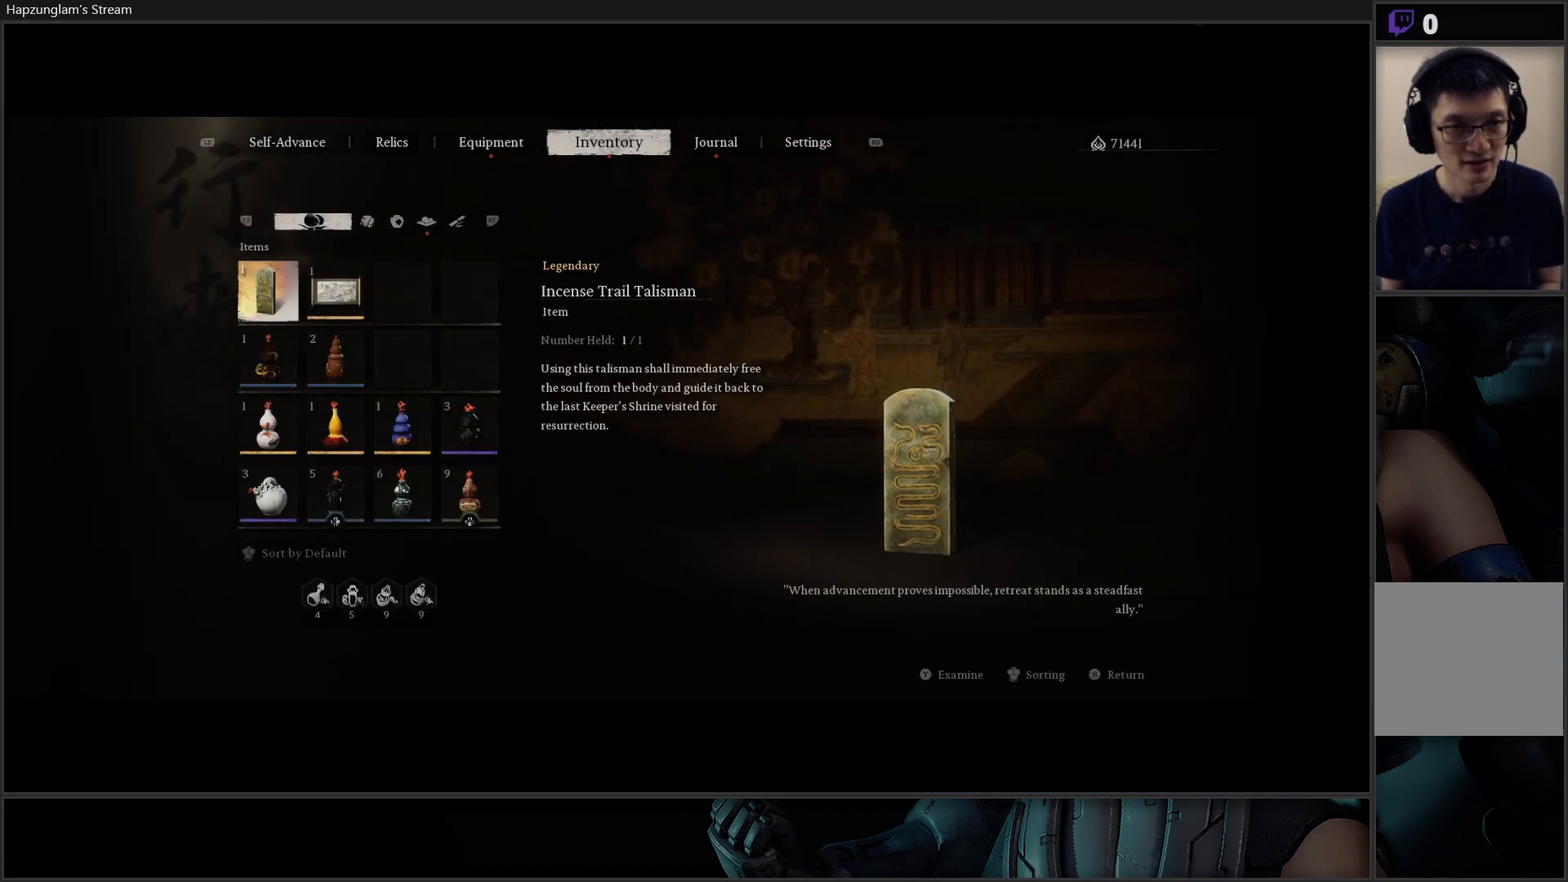
{"buttons": [], "left_stick": "center", "right_stick": "center", "events": [[66, "A", "down"], [216, "A", "up"]]}
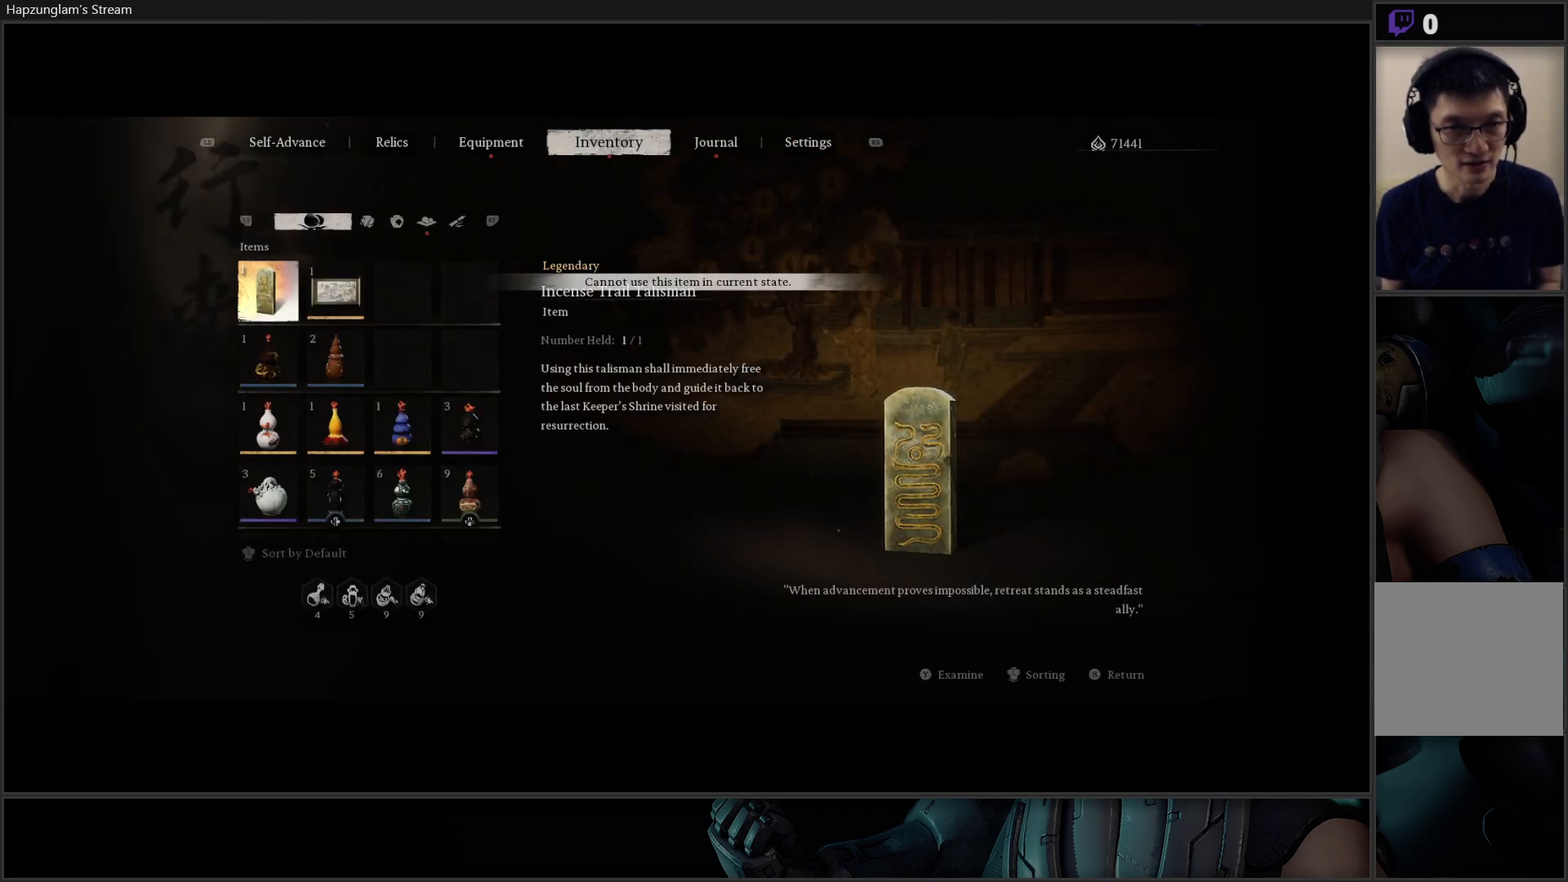
{"buttons": ["B"], "left_stick": "center", "right_stick": "center", "events": [[284, "B", "down"], [384, "B", "up"], [467, "B", "down"]]}
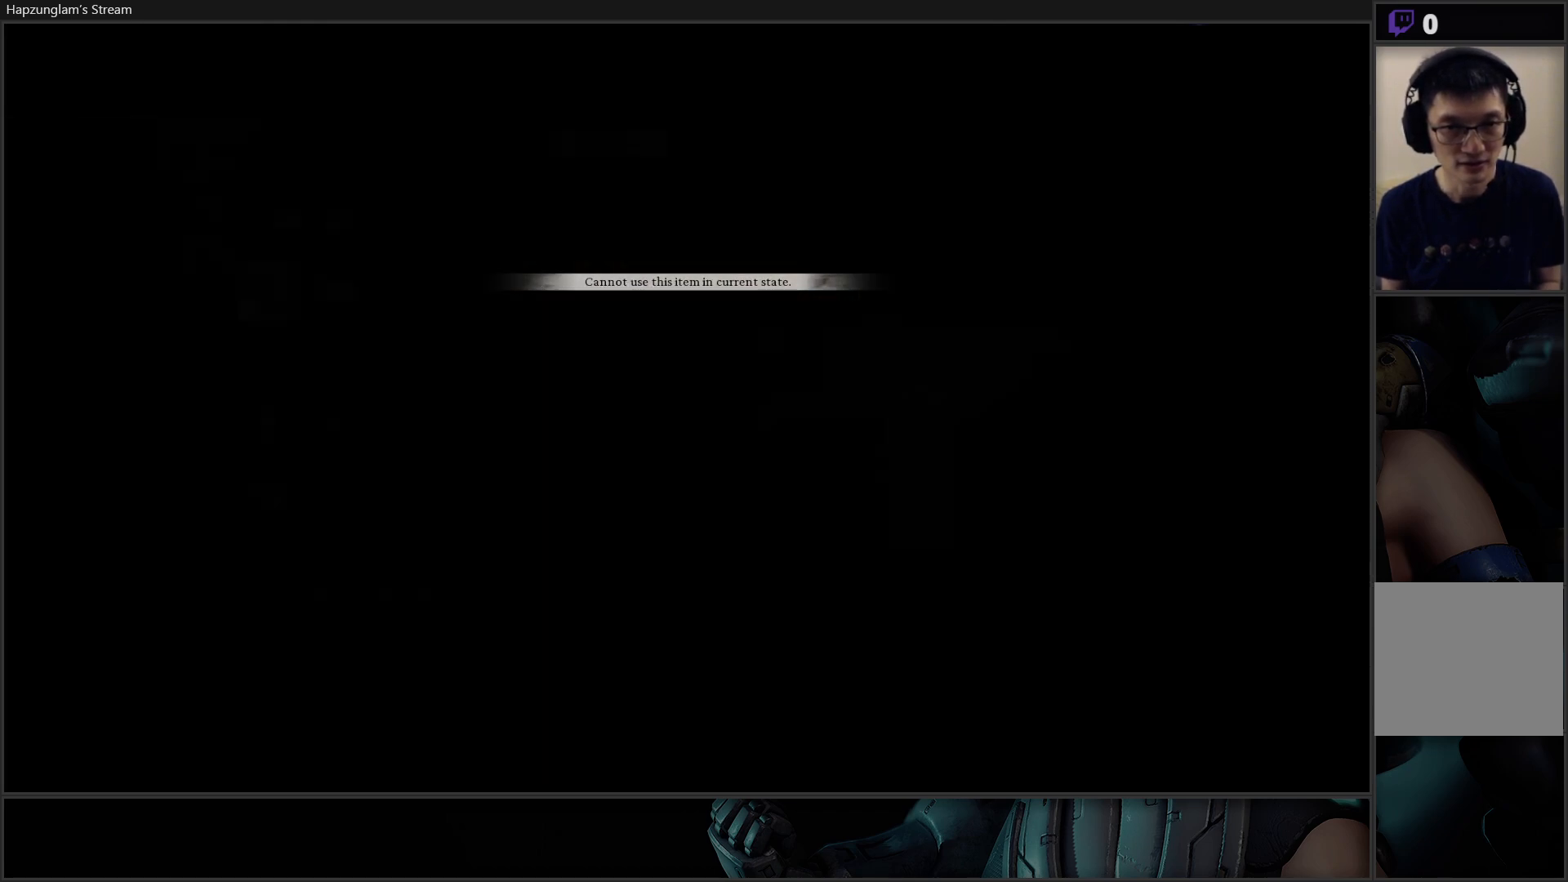
{"buttons": [], "left_stick": "up-right", "right_stick": "center", "events": [[16, "B", "up"], [66, "B", "down"], [166, "B", "up"], [233, "left_stick", "up-right"], [250, "B", "down"], [367, "B", "up"]]}
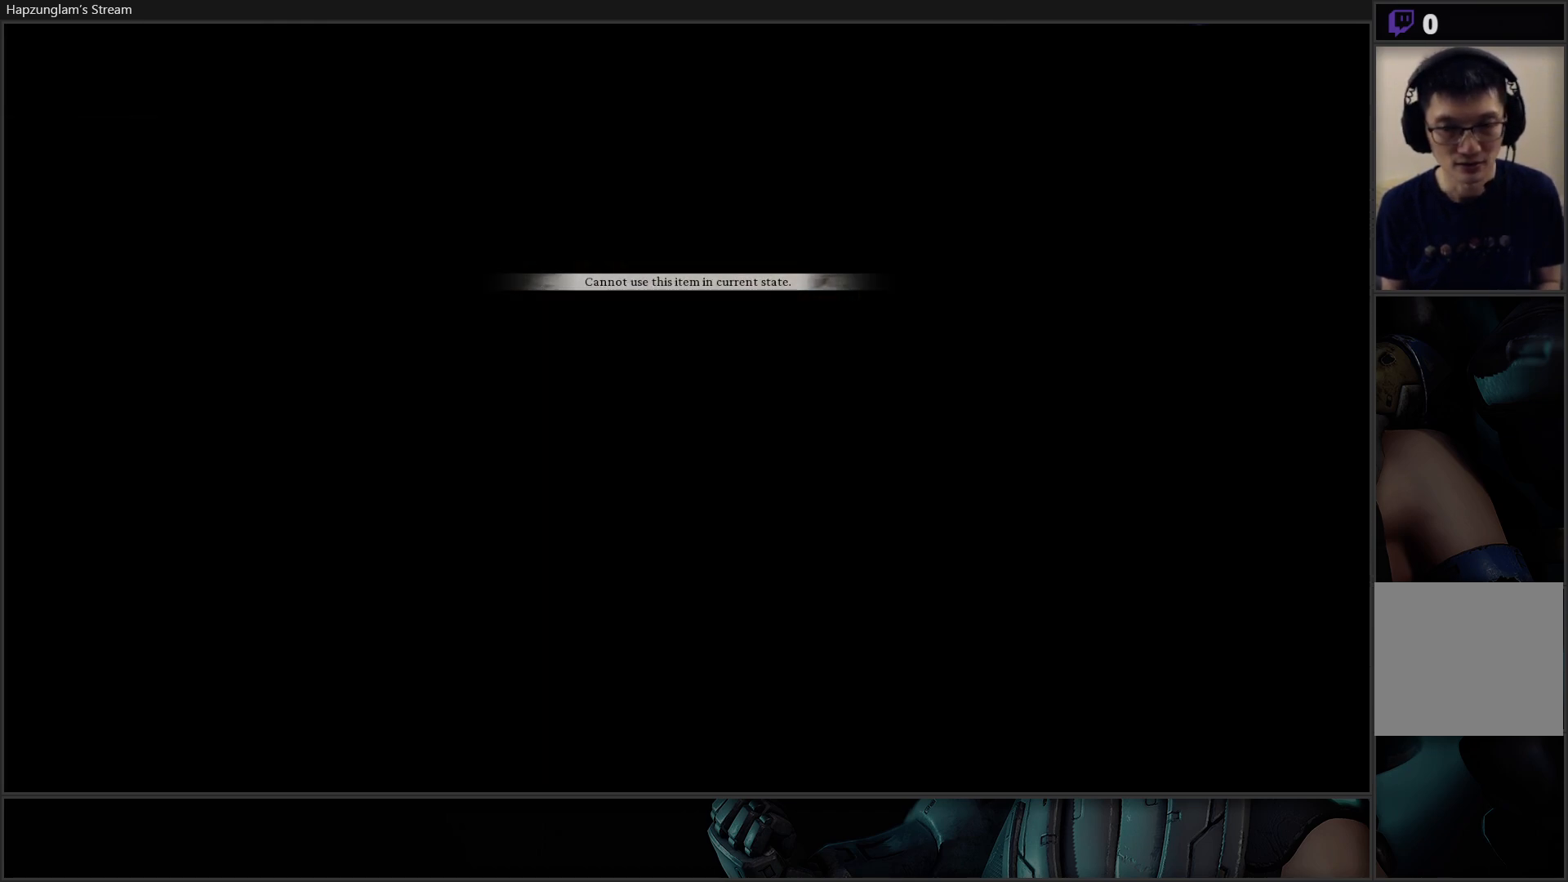
{"buttons": [], "left_stick": "up-right", "right_stick": "center", "events": []}
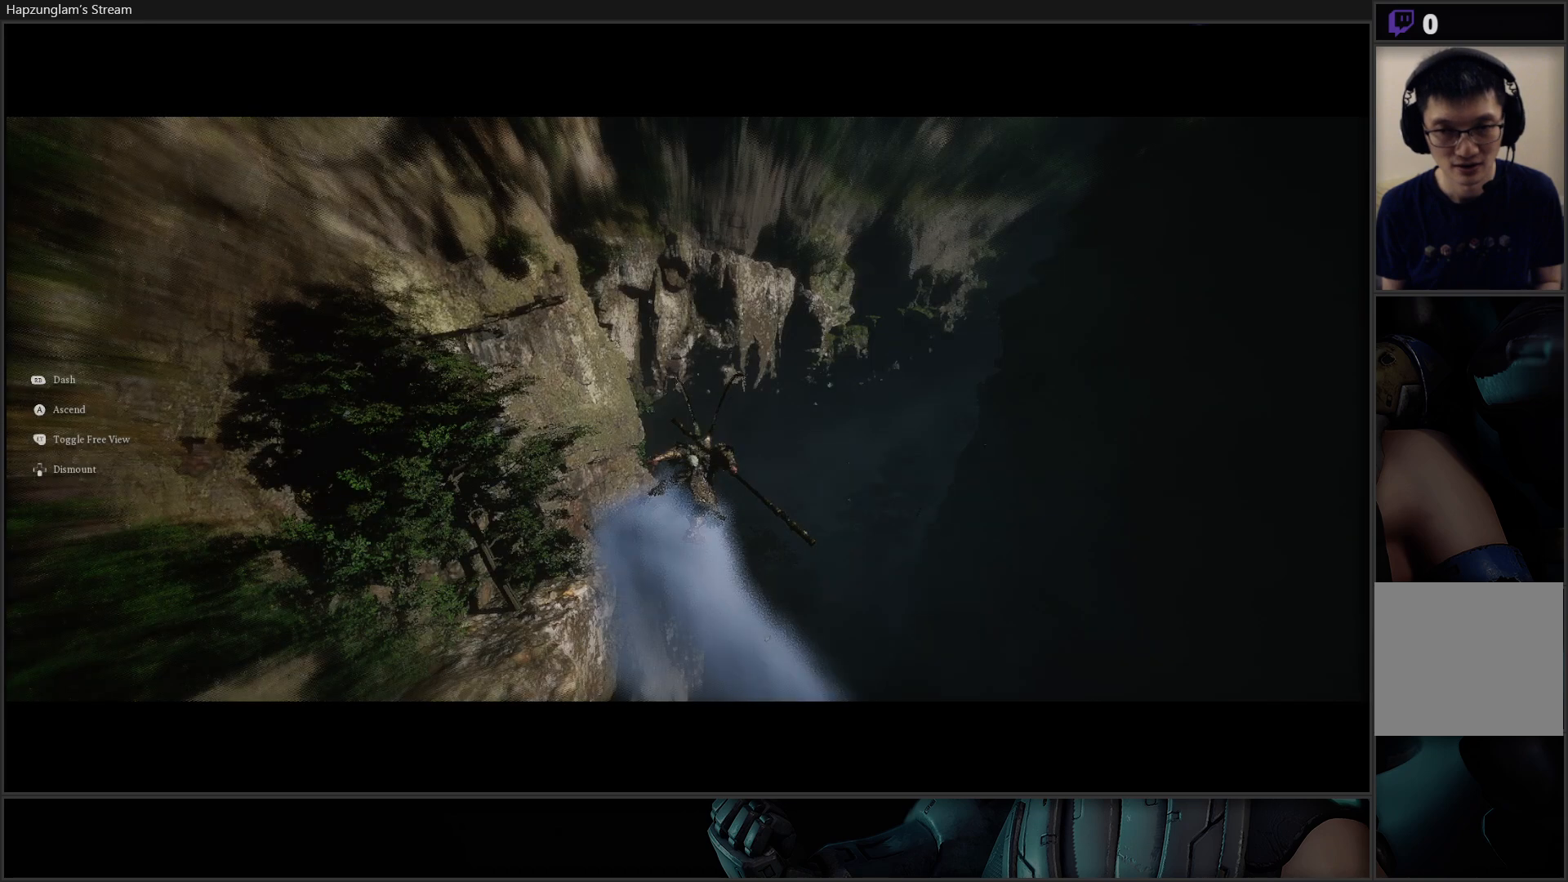
{"buttons": [], "left_stick": "up-right", "right_stick": "up-right", "events": [[283, "right_stick", "up-right"]]}
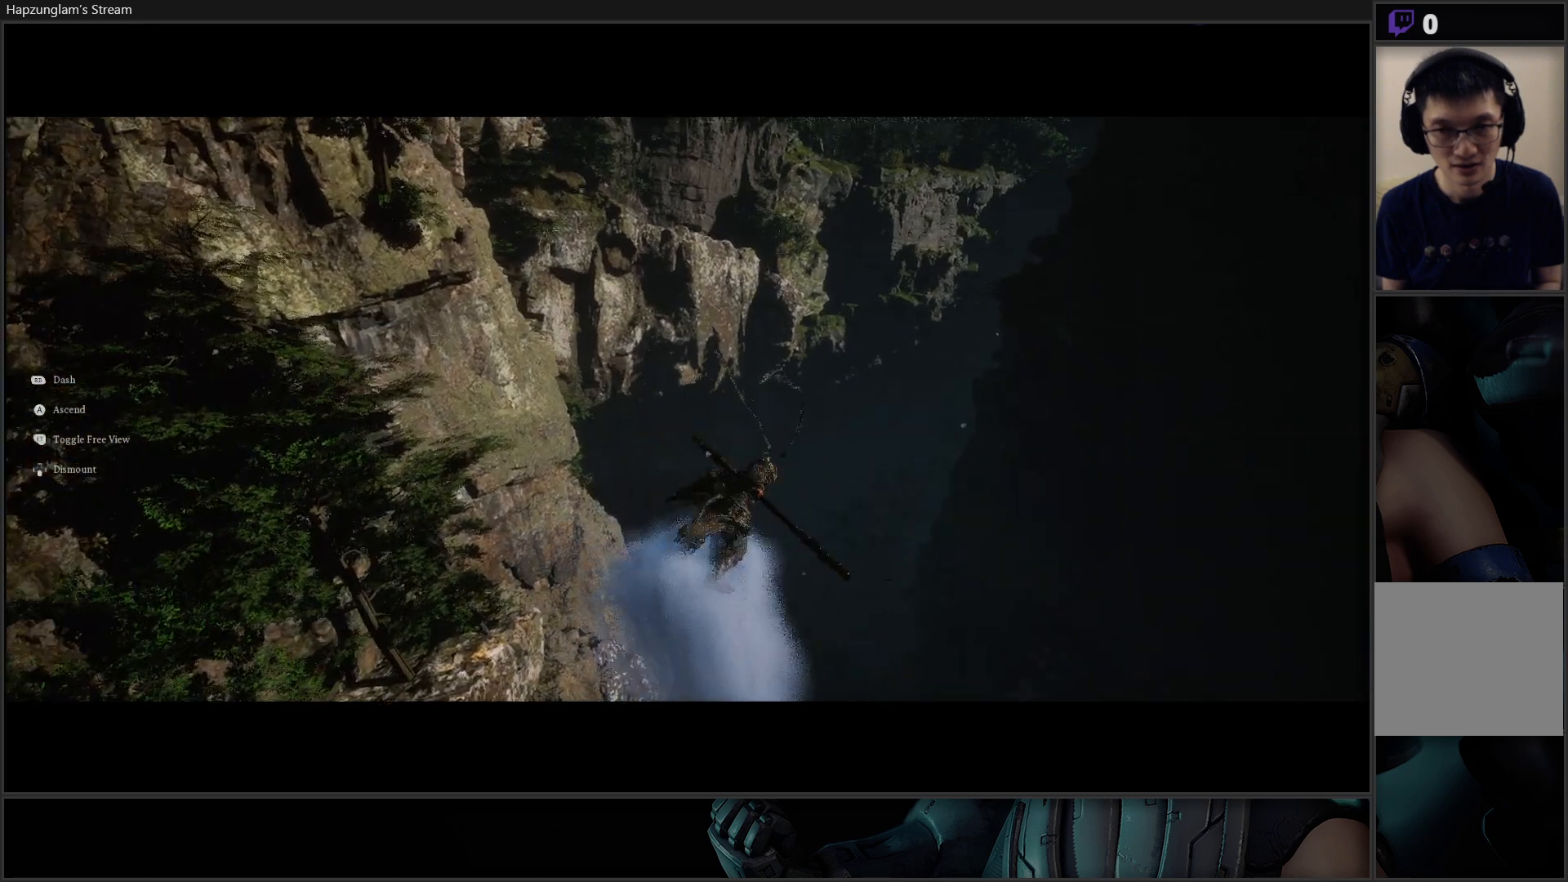
{"buttons": ["L3"], "left_stick": "up", "right_stick": "center", "events": [[200, "left_stick", "up"], [200, "right_stick", "center"], [401, "L3", "down"]]}
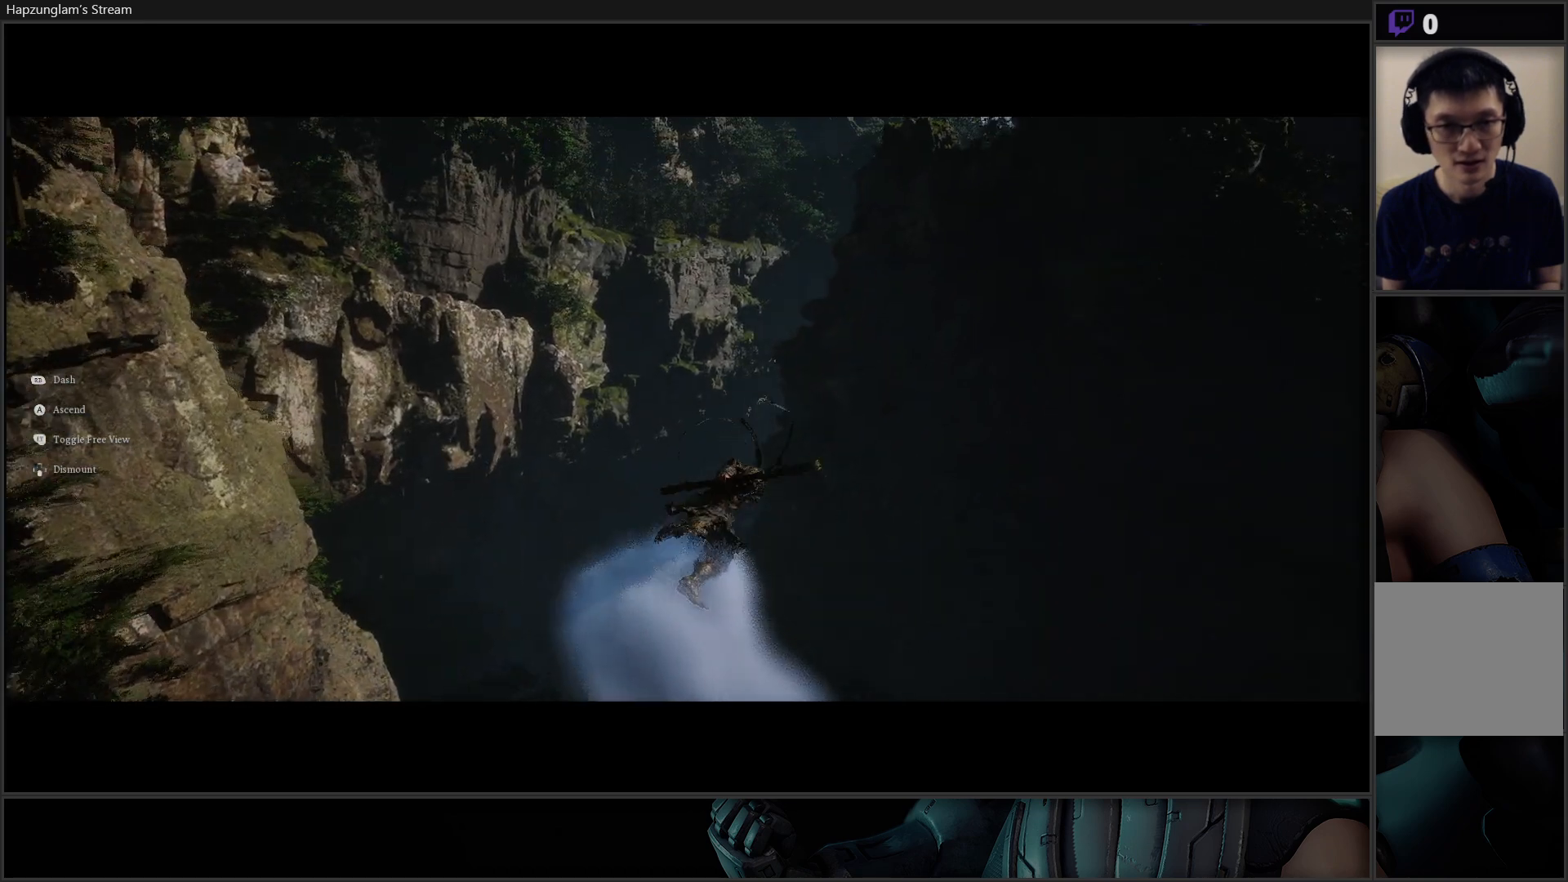
{"buttons": [], "left_stick": "up", "right_stick": "up", "events": [[16, "L3", "up"], [166, "right_stick", "up"]]}
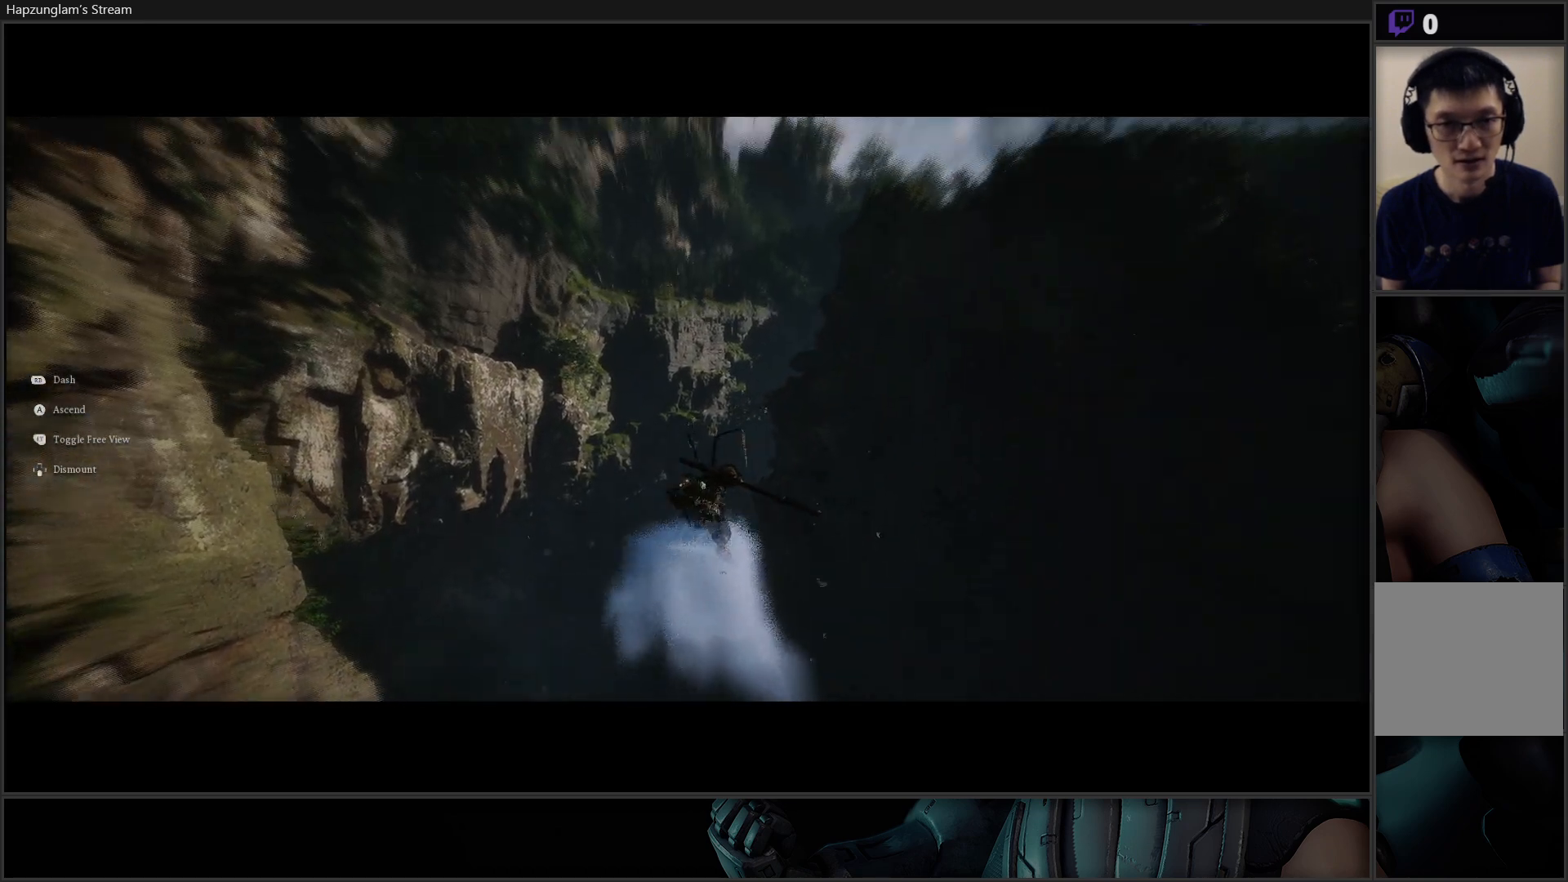
{"buttons": [], "left_stick": "up", "right_stick": "center", "events": [[100, "right_stick", "center"]]}
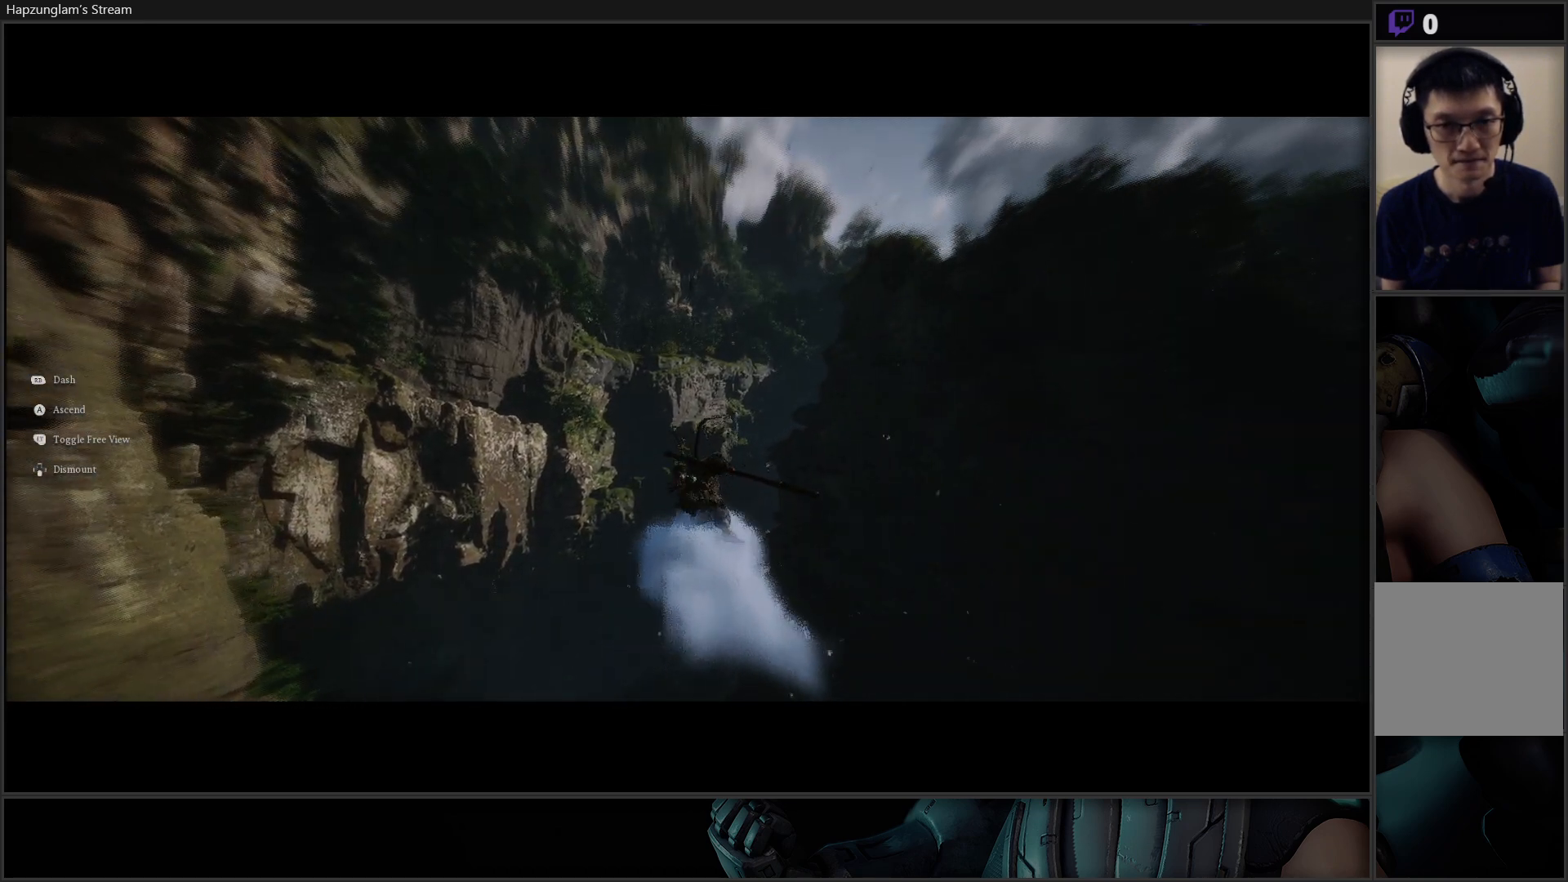
{"buttons": [], "left_stick": "up", "right_stick": "center", "events": []}
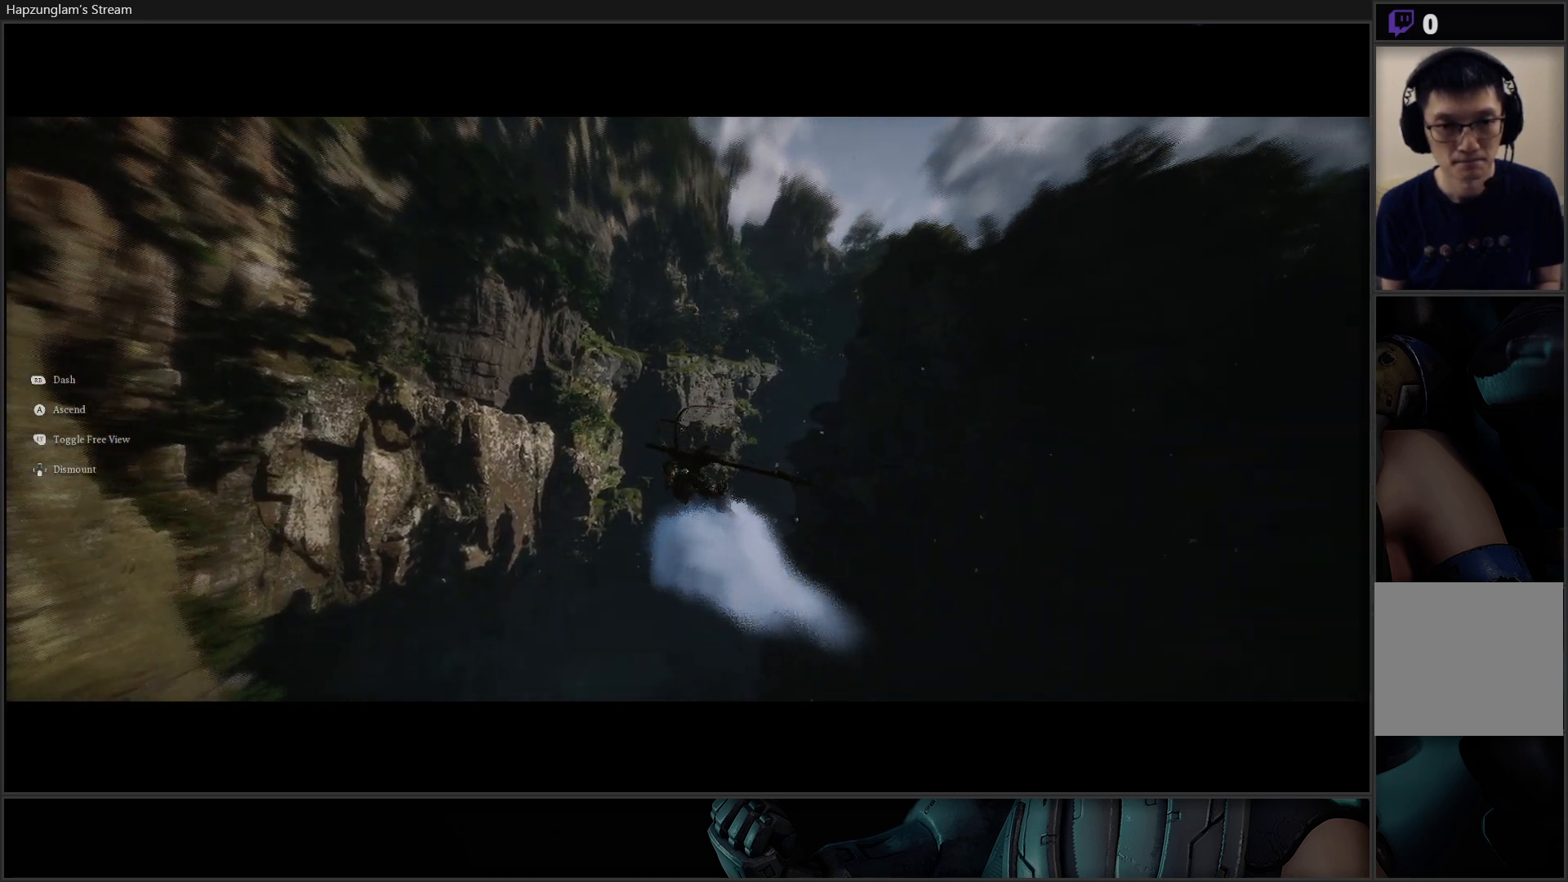
{"buttons": [], "left_stick": "up", "right_stick": "center", "events": []}
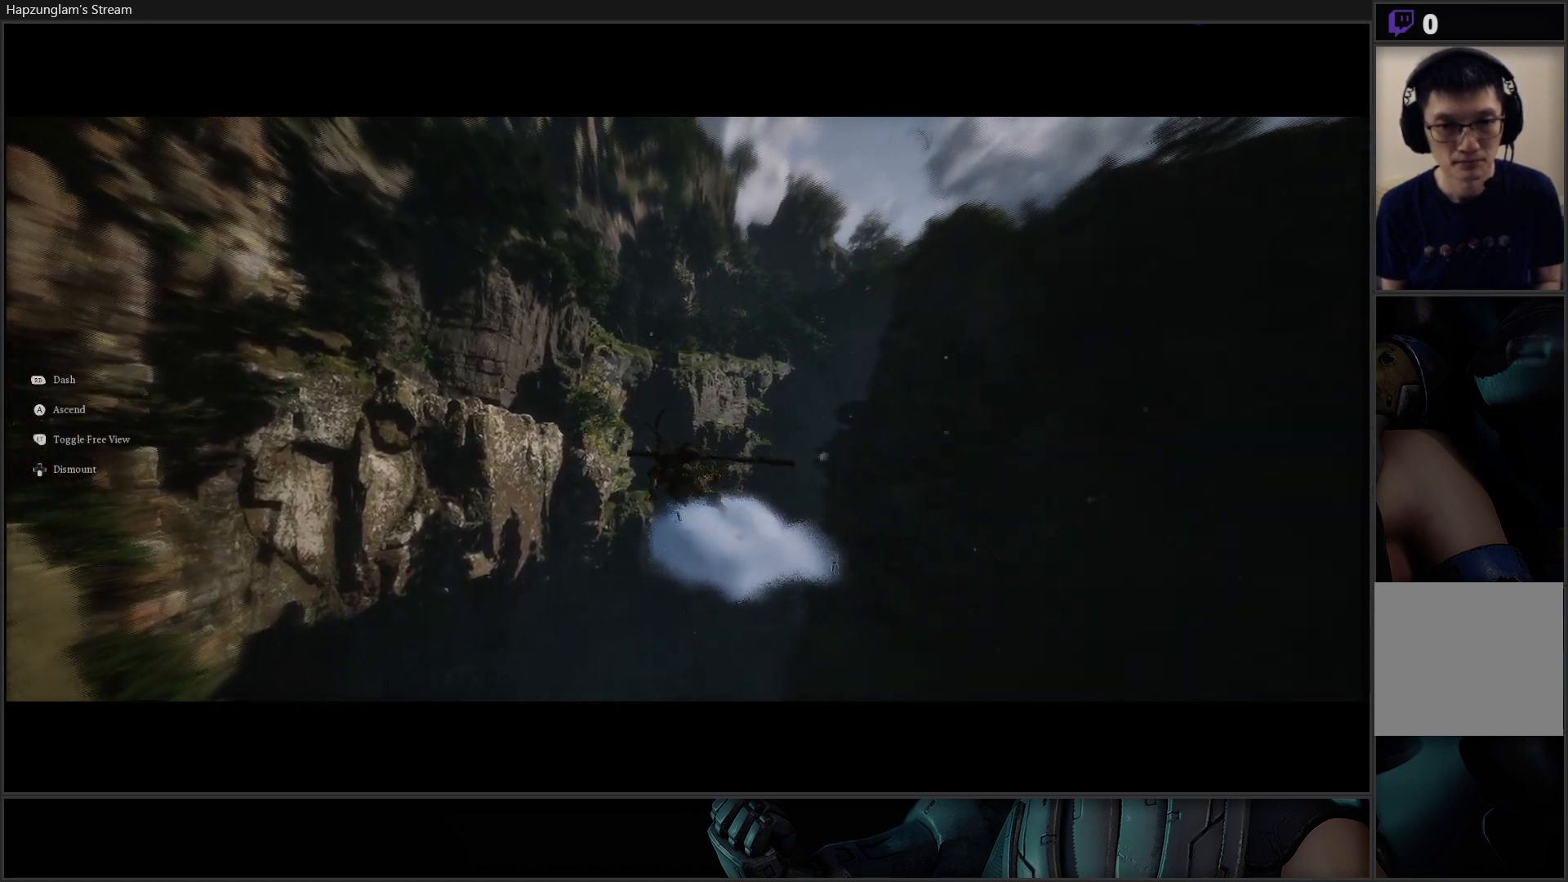
{"buttons": [], "left_stick": "up-left", "right_stick": "center", "events": [[150, "left_stick", "up-left"]]}
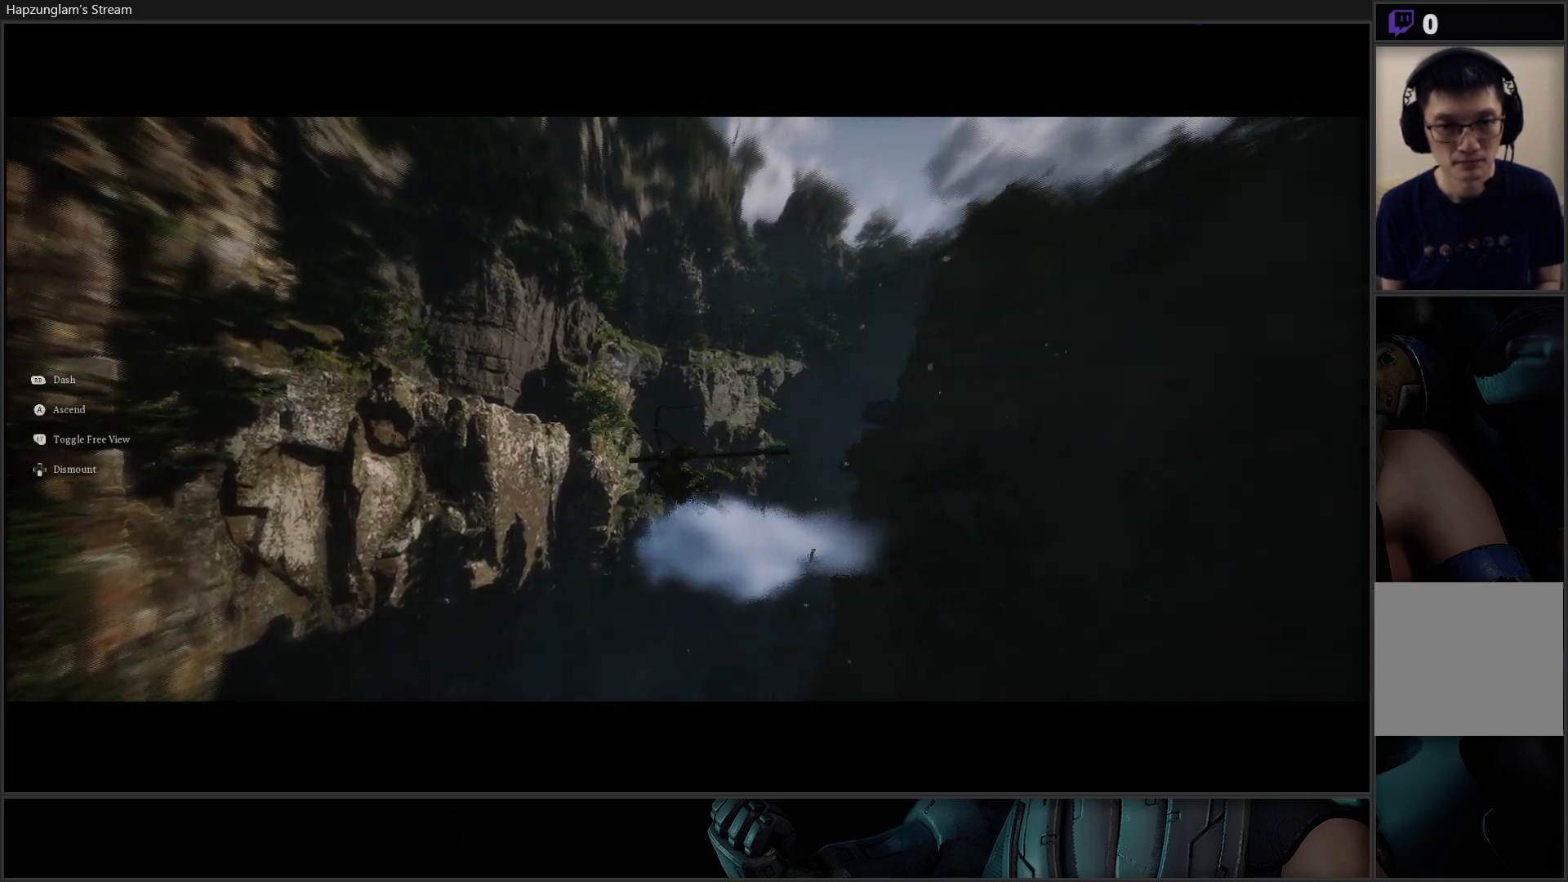
{"buttons": [], "left_stick": "up-left", "right_stick": "right", "events": [[217, "right_stick", "right"]]}
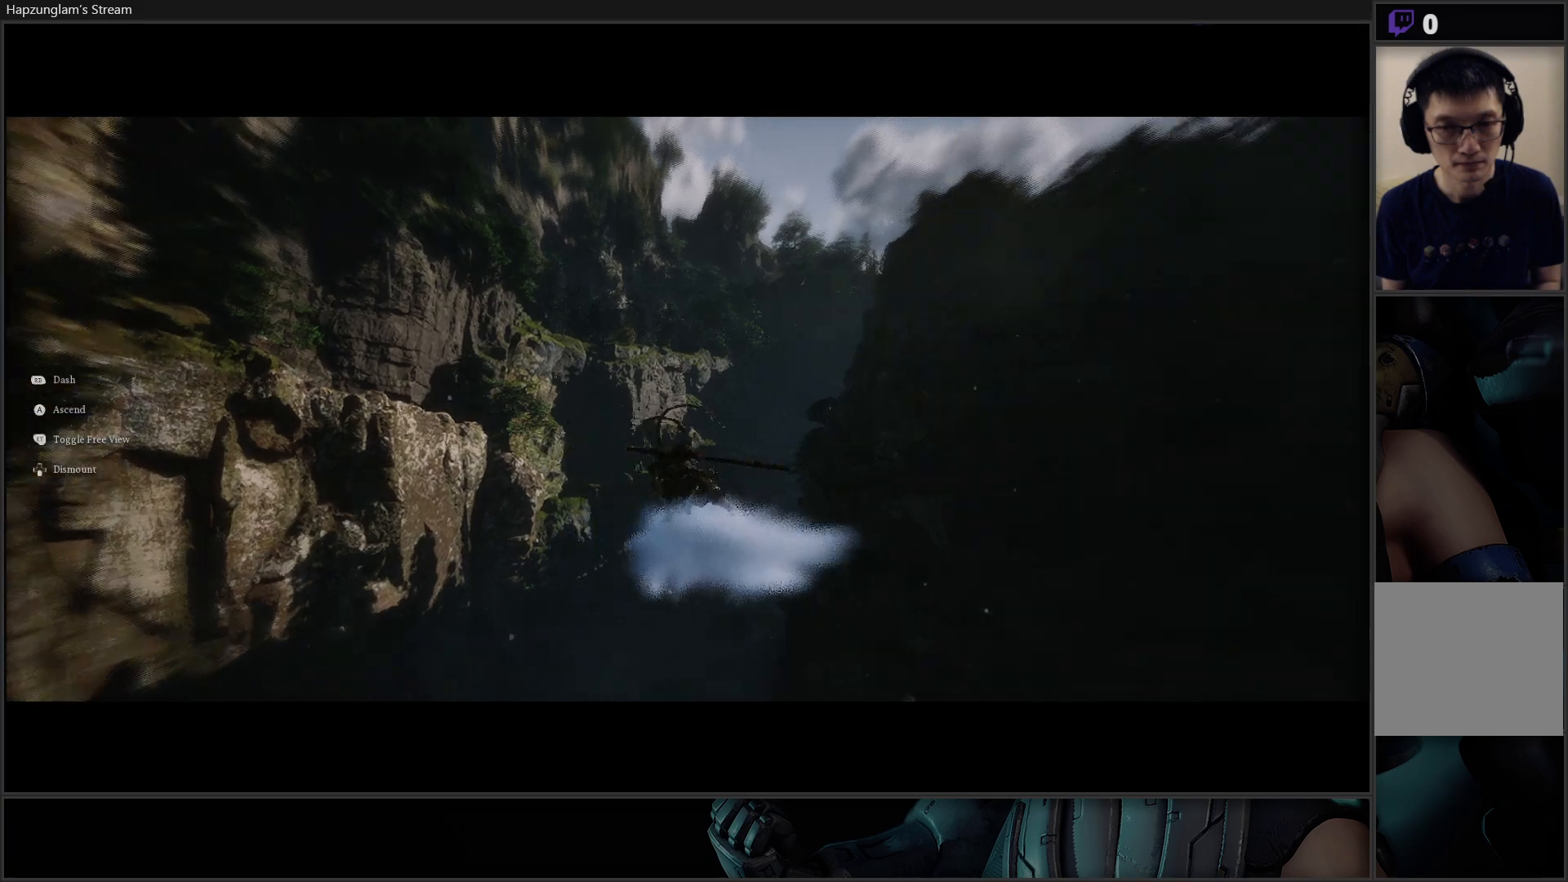
{"buttons": [], "left_stick": "up-left", "right_stick": "center", "events": [[150, "right_stick", "center"]]}
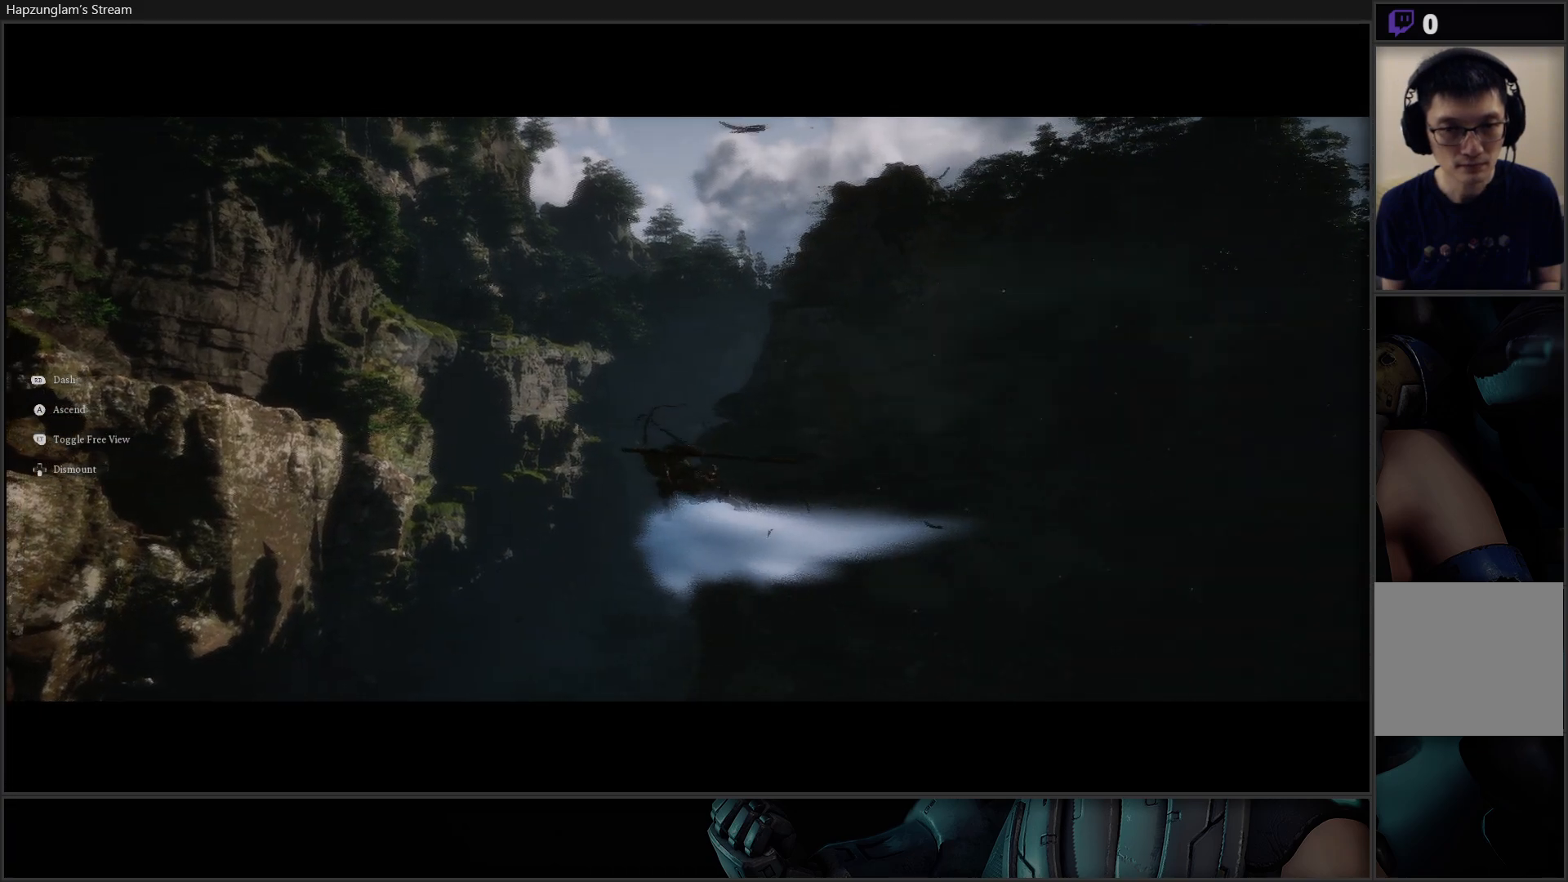
{"buttons": [], "left_stick": "up-left", "right_stick": "center", "events": []}
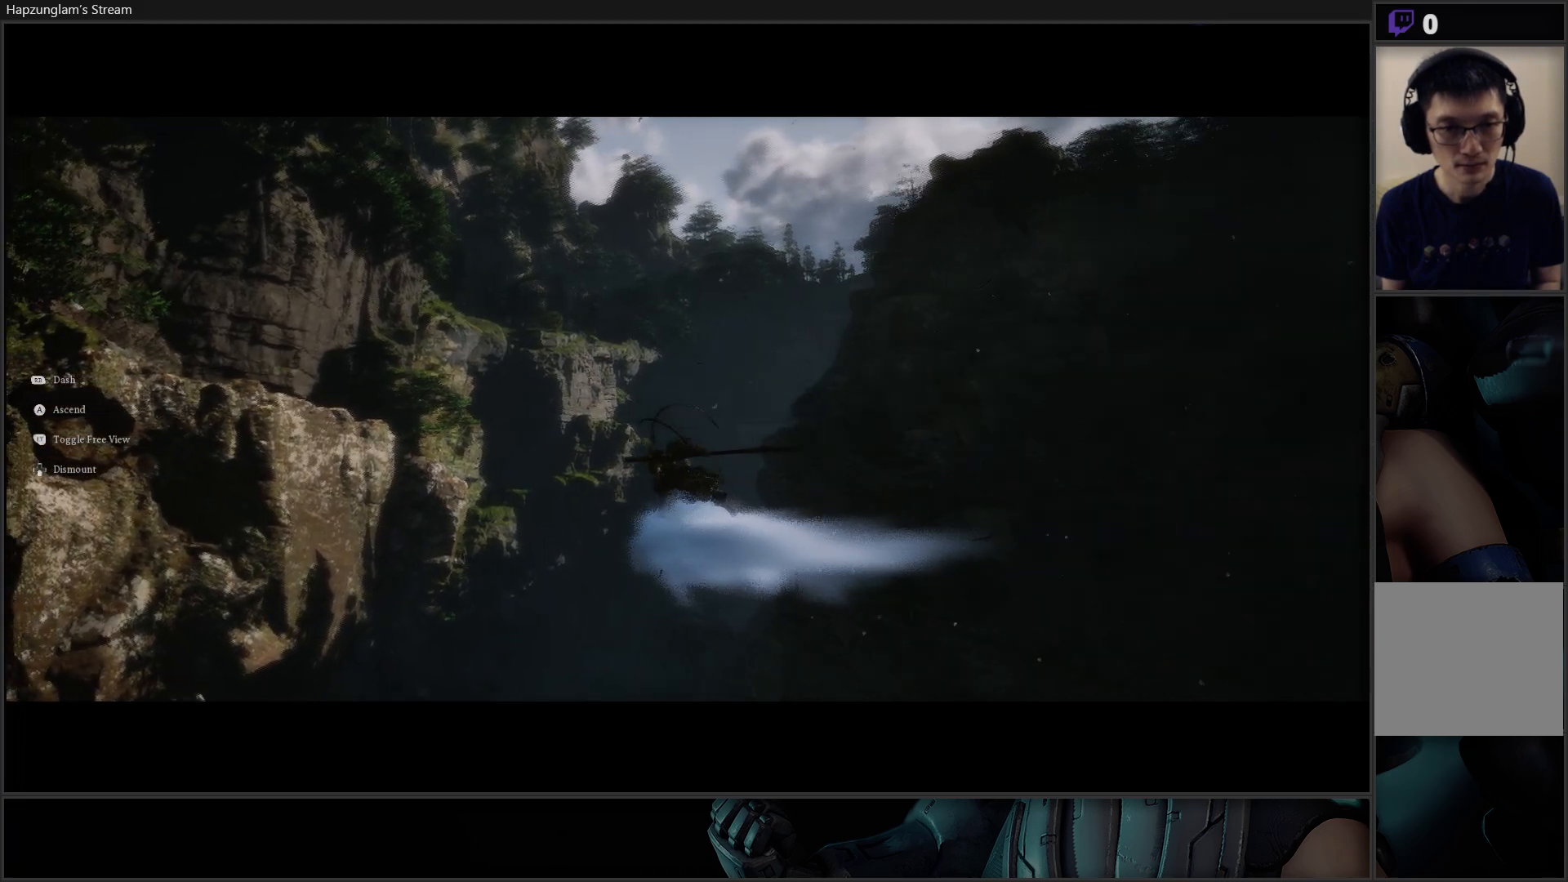
{"buttons": [], "left_stick": "up-left", "right_stick": "center", "events": []}
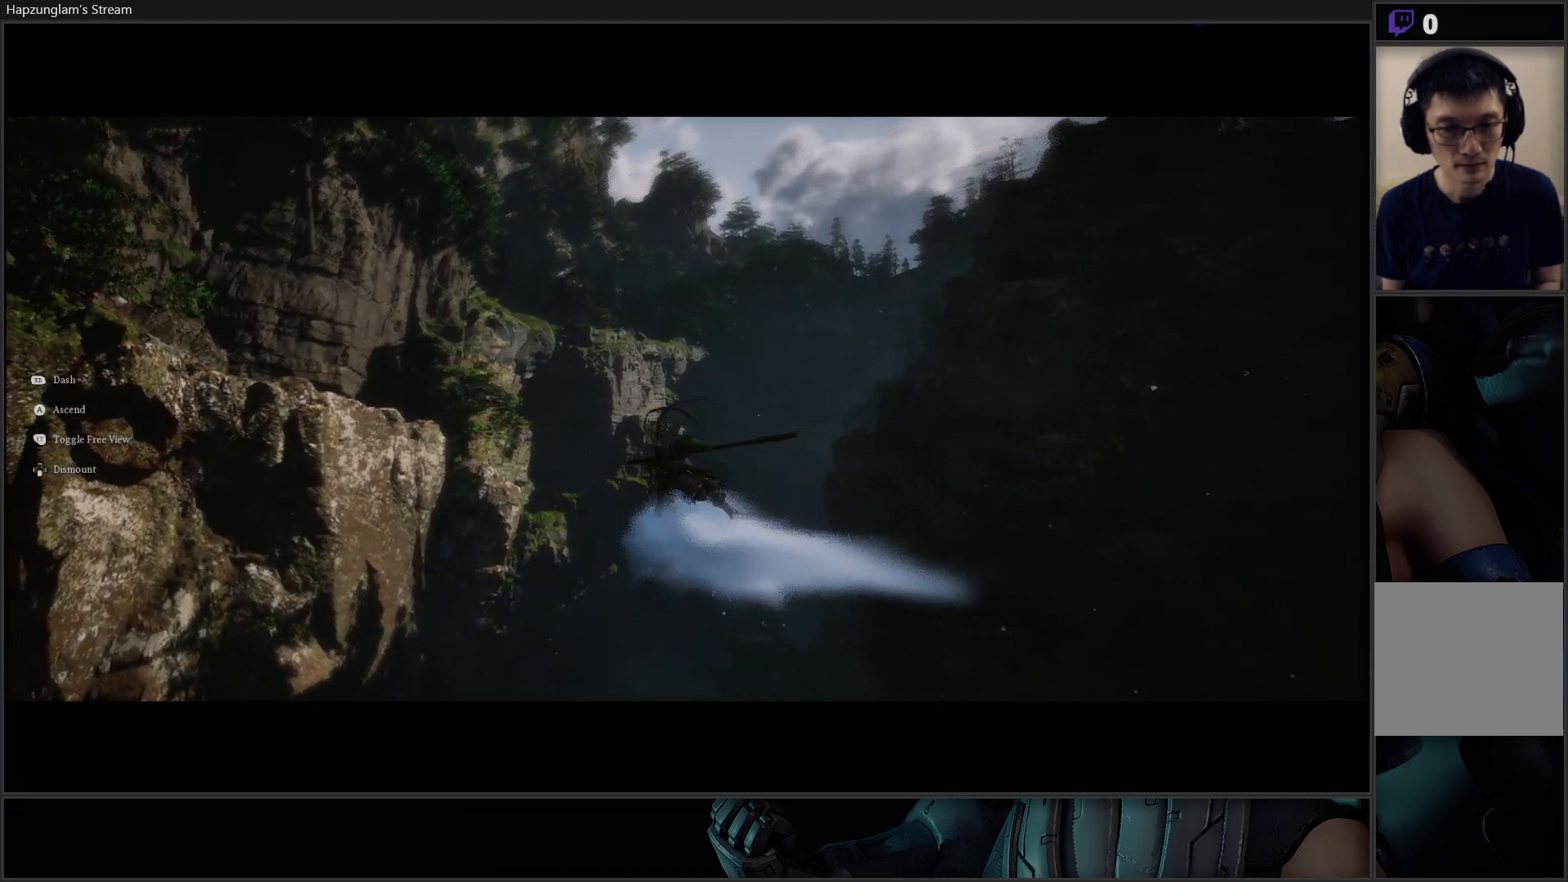
{"buttons": [], "left_stick": "up-left", "right_stick": "center", "events": []}
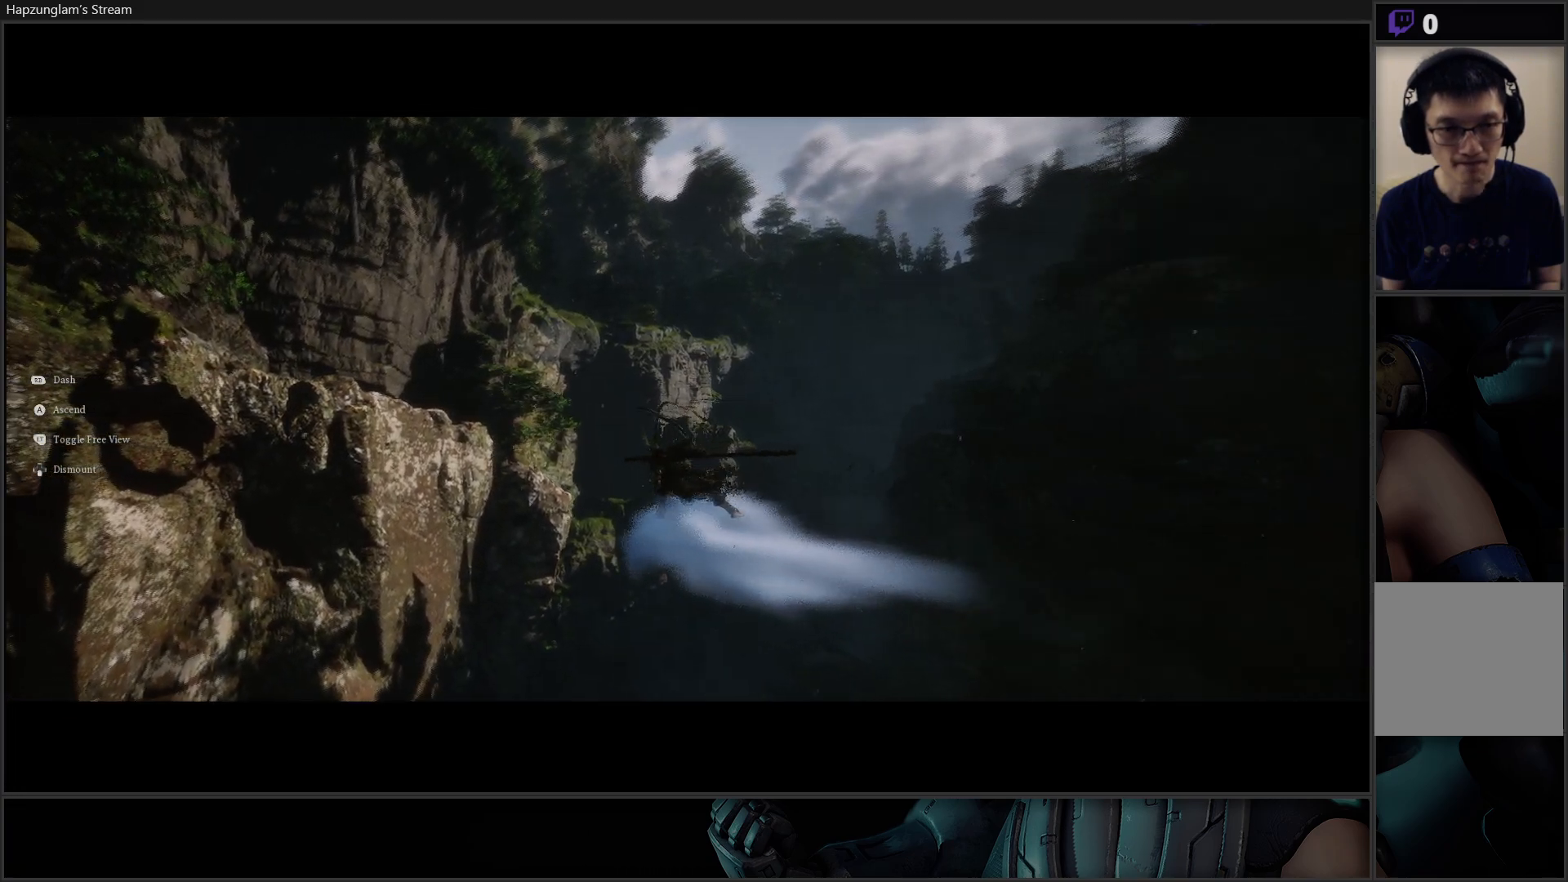
{"buttons": [], "left_stick": "up-left", "right_stick": "center", "events": []}
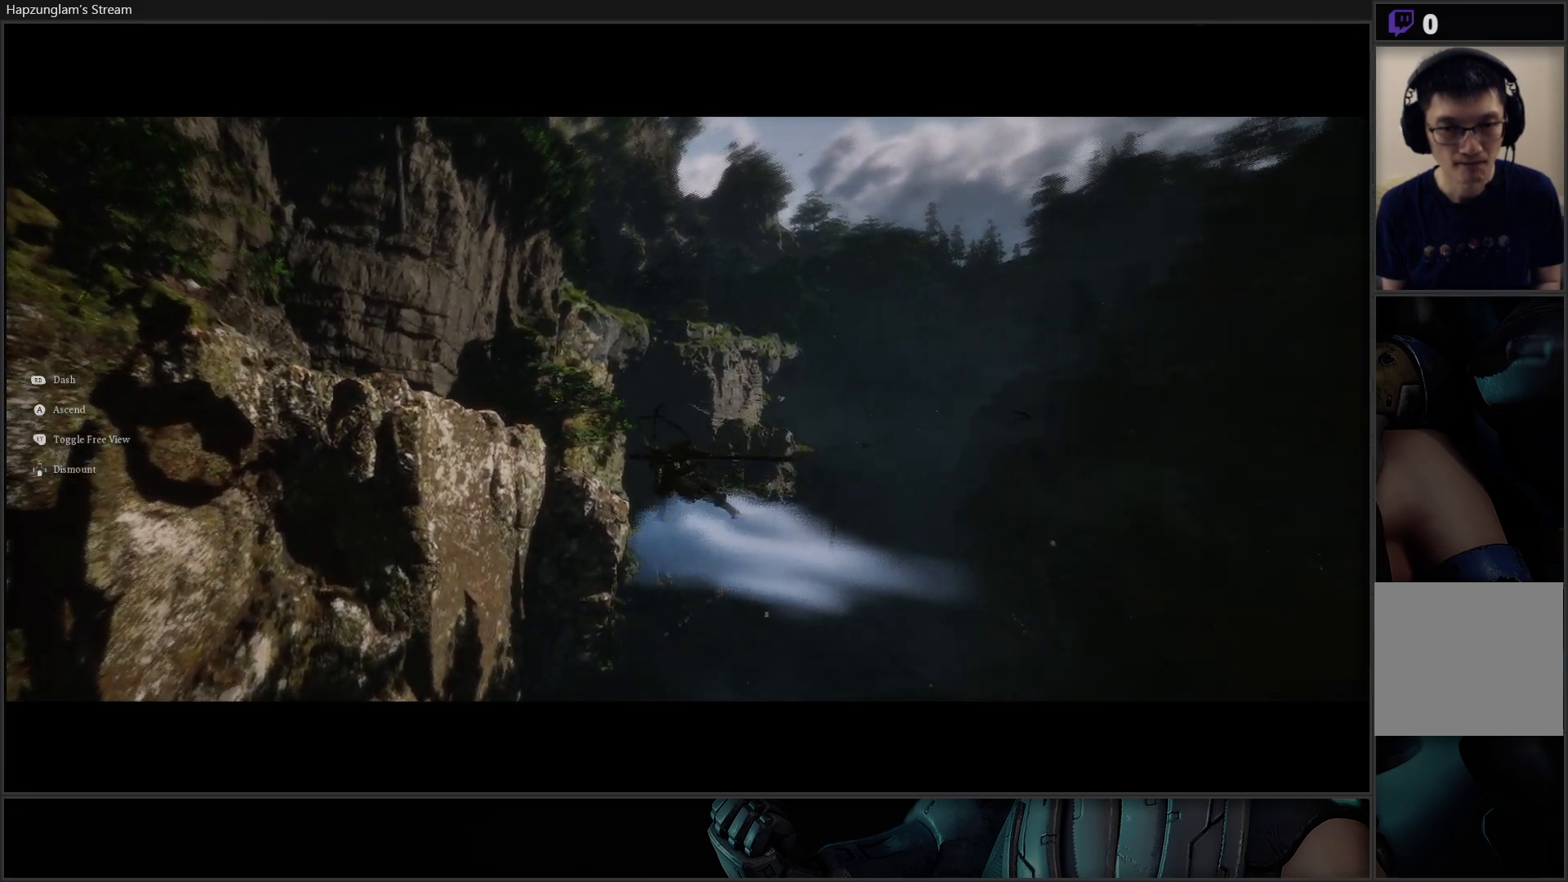
{"buttons": [], "left_stick": "up", "right_stick": "center", "events": [[484, "left_stick", "up"]]}
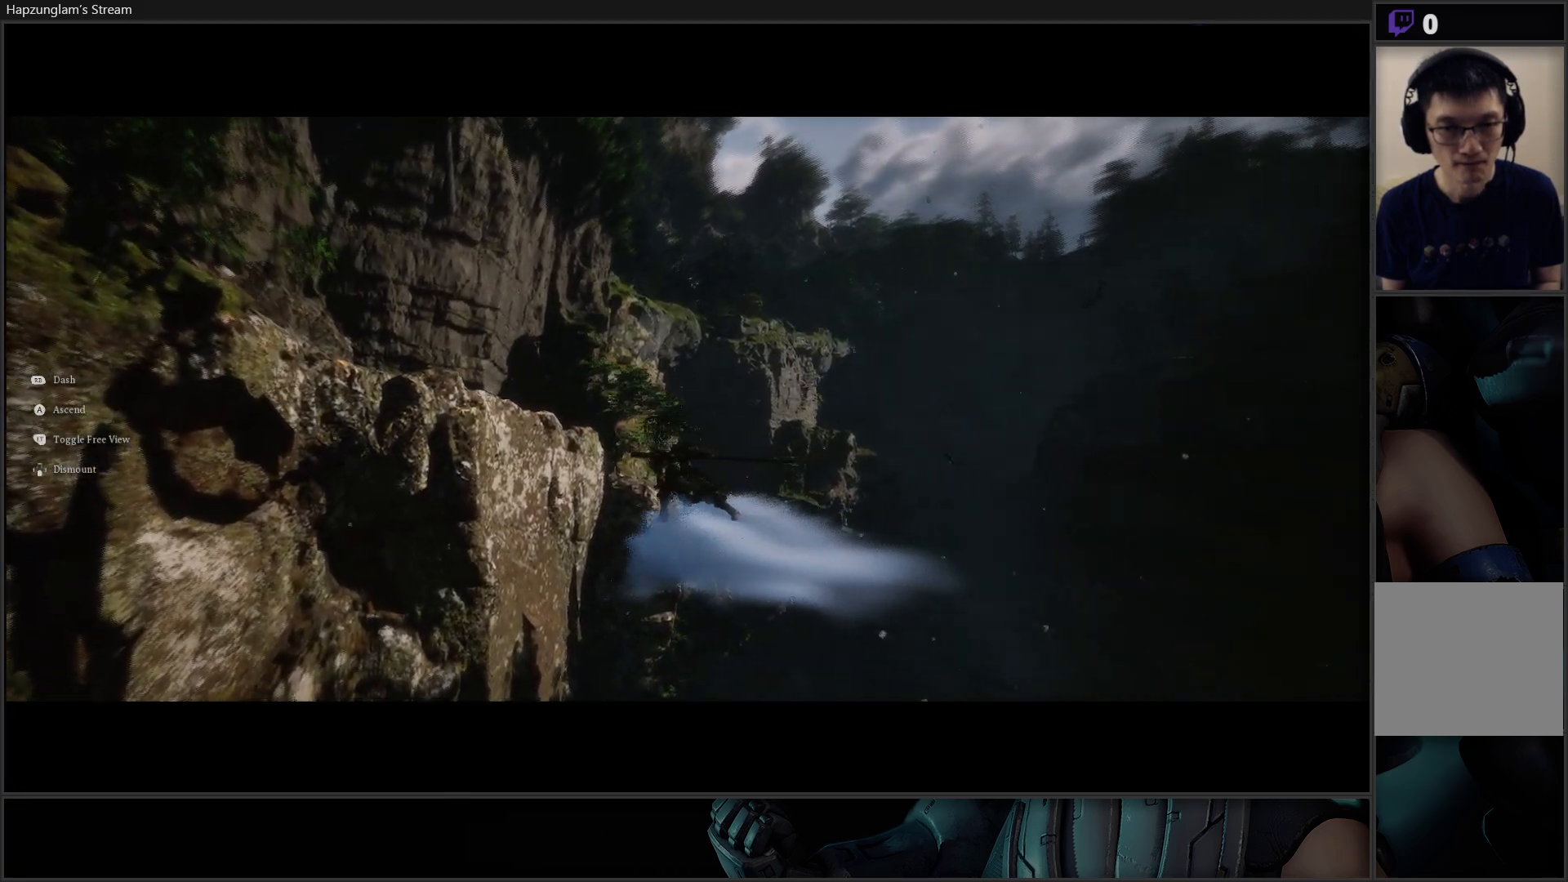
{"buttons": [], "left_stick": "up", "right_stick": "center", "events": []}
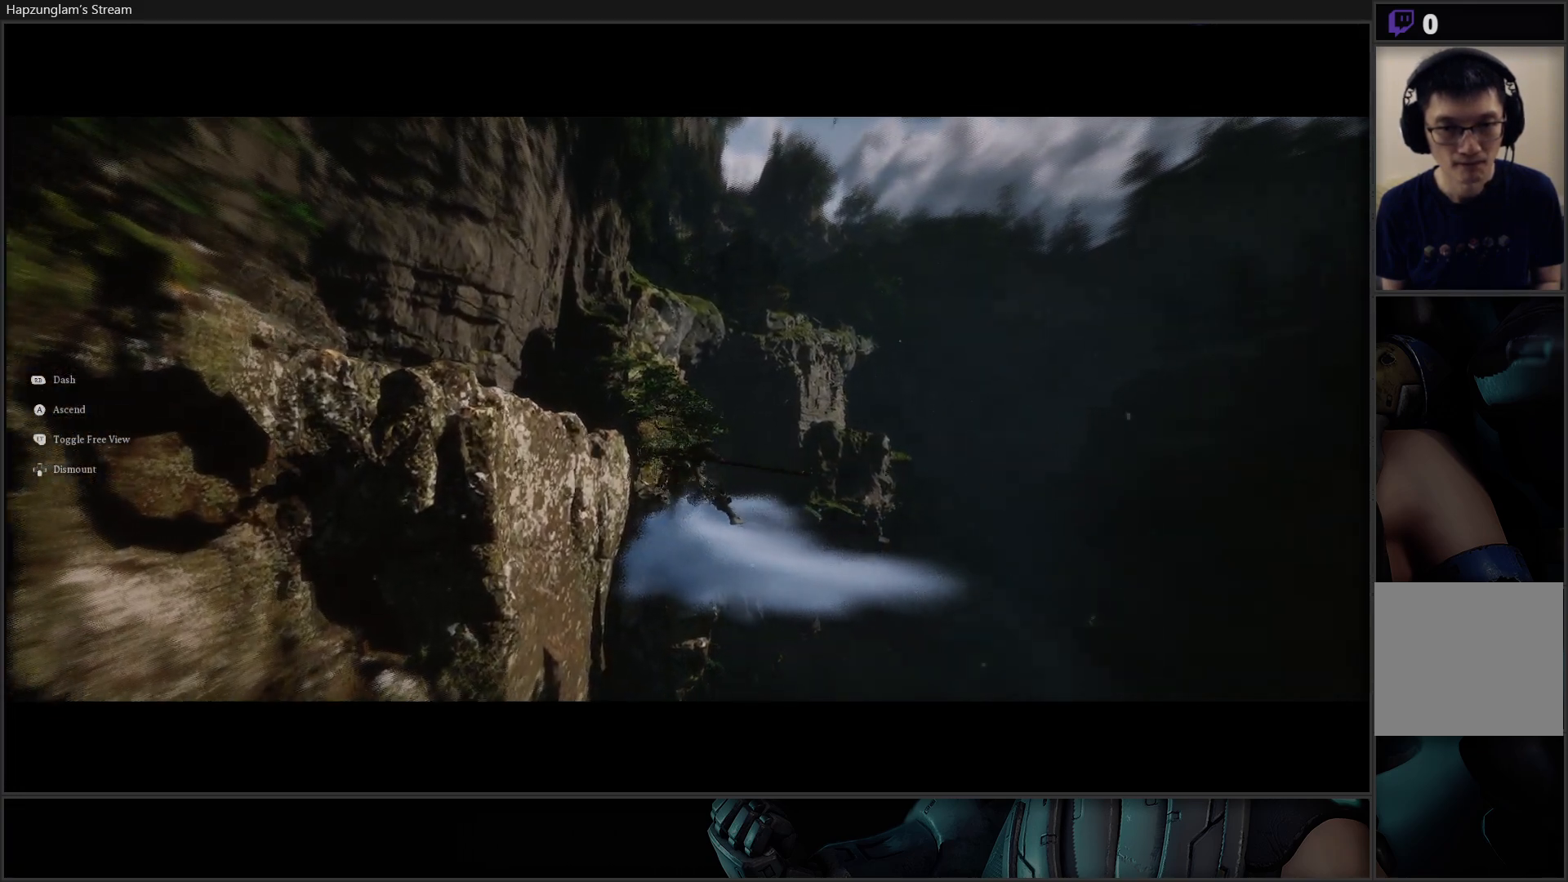
{"buttons": [], "left_stick": "up", "right_stick": "center", "events": []}
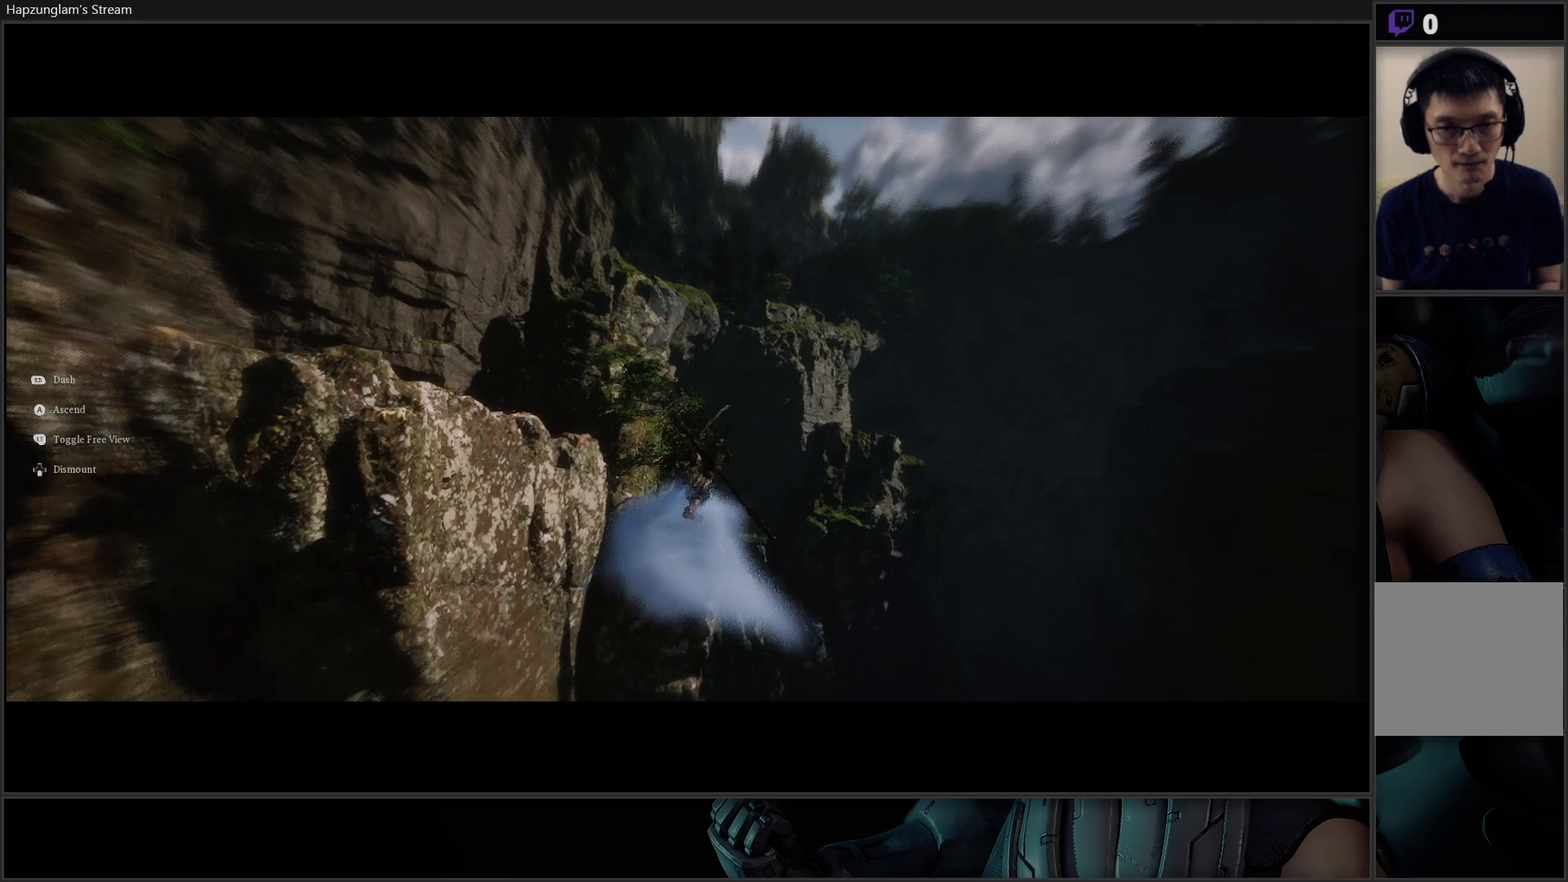
{"buttons": [], "left_stick": "up", "right_stick": "center", "events": []}